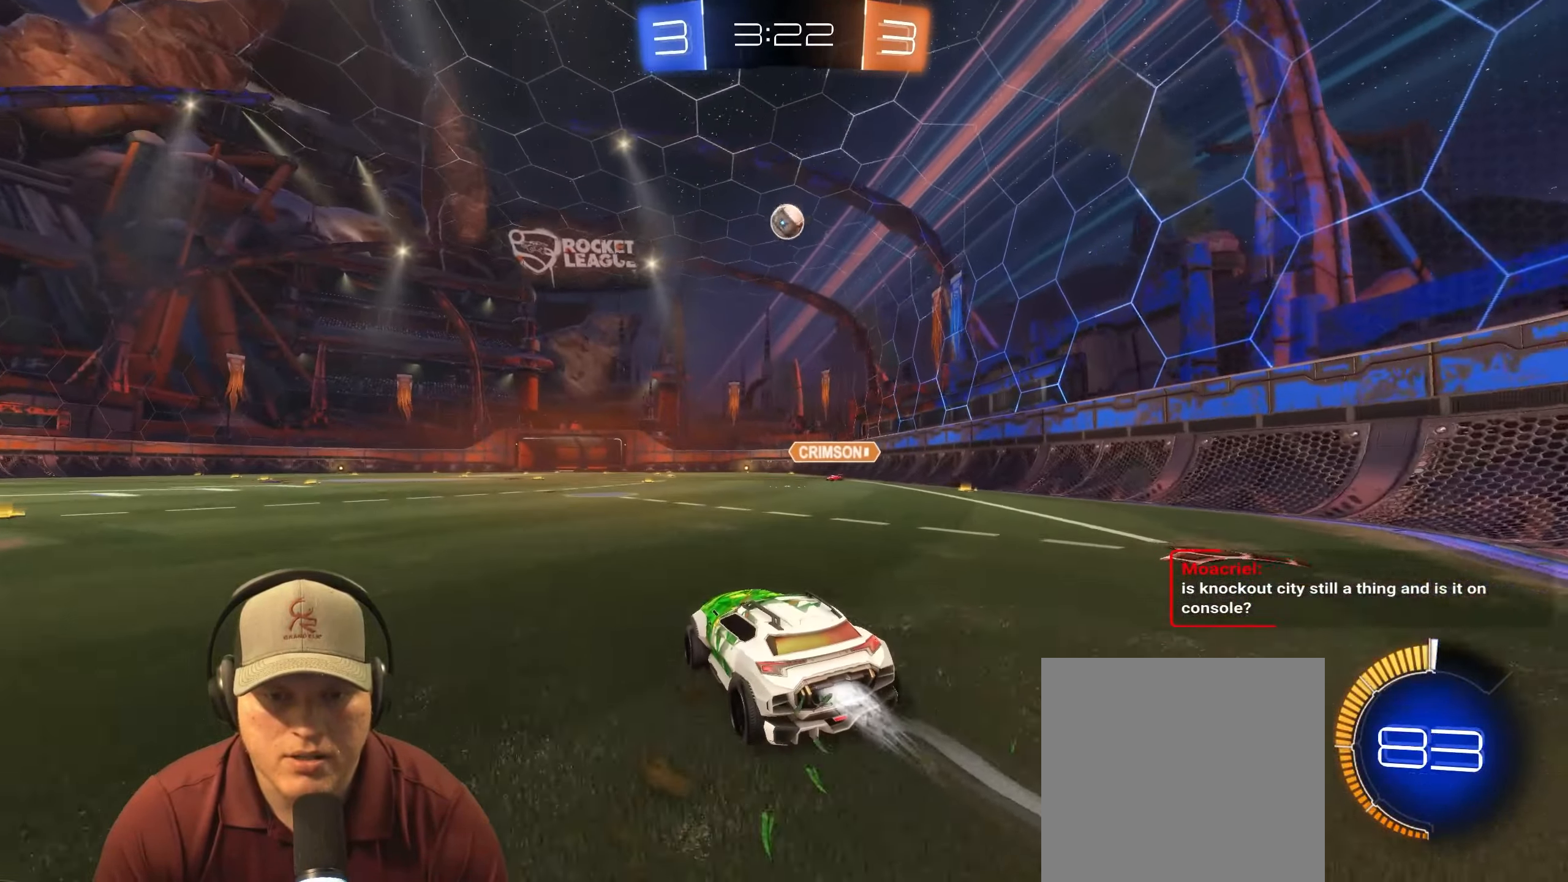
Gameplay with a controller (PlayStation layout); each line is a JSON object with the inputs held at the frame after it. "events" lists button and stick changes between this image and that frame as [ms after this image, input, new state], when the widget could be followed in between. Not read: L3 R3.
{"buttons": ["R1", "R2"], "left_stick": "down-right", "right_stick": "center", "events": [[233, "left_stick", "down-left"], [317, "left_stick", "right"], [400, "left_stick", "down-right"]]}
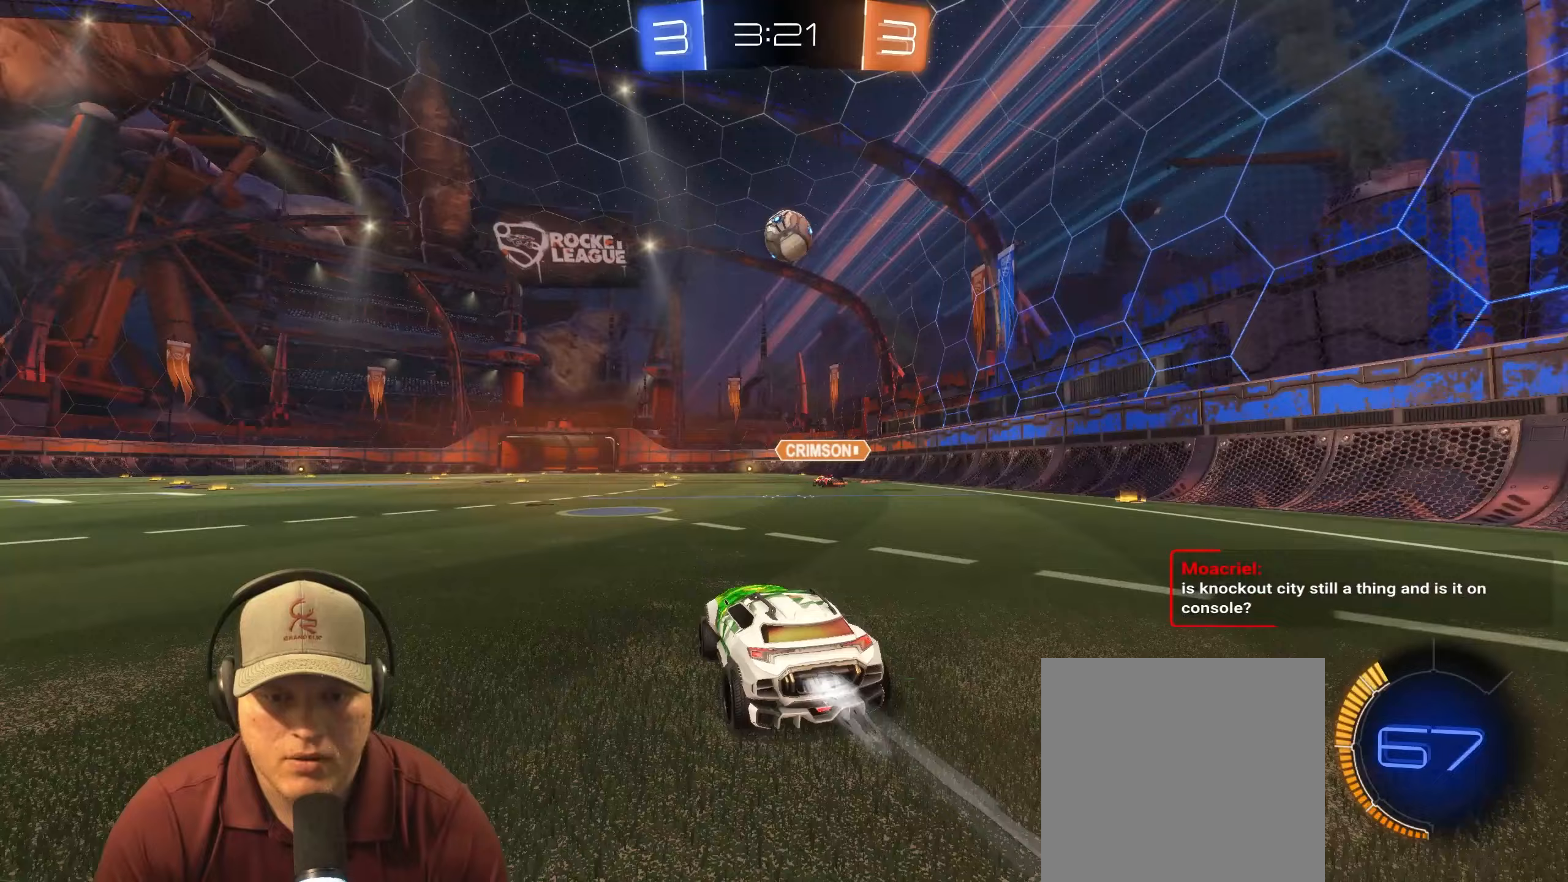
{"buttons": ["L1", "R1"], "left_stick": "up", "right_stick": "center", "events": [[67, "CROSS", "down"], [67, "left_stick", "down-left"], [133, "R2", "up"], [183, "left_stick", "down-right"], [267, "left_stick", "center"], [300, "CROSS", "up"], [383, "CROSS", "down"], [433, "left_stick", "up"], [500, "CROSS", "up"], [500, "L1", "down"]]}
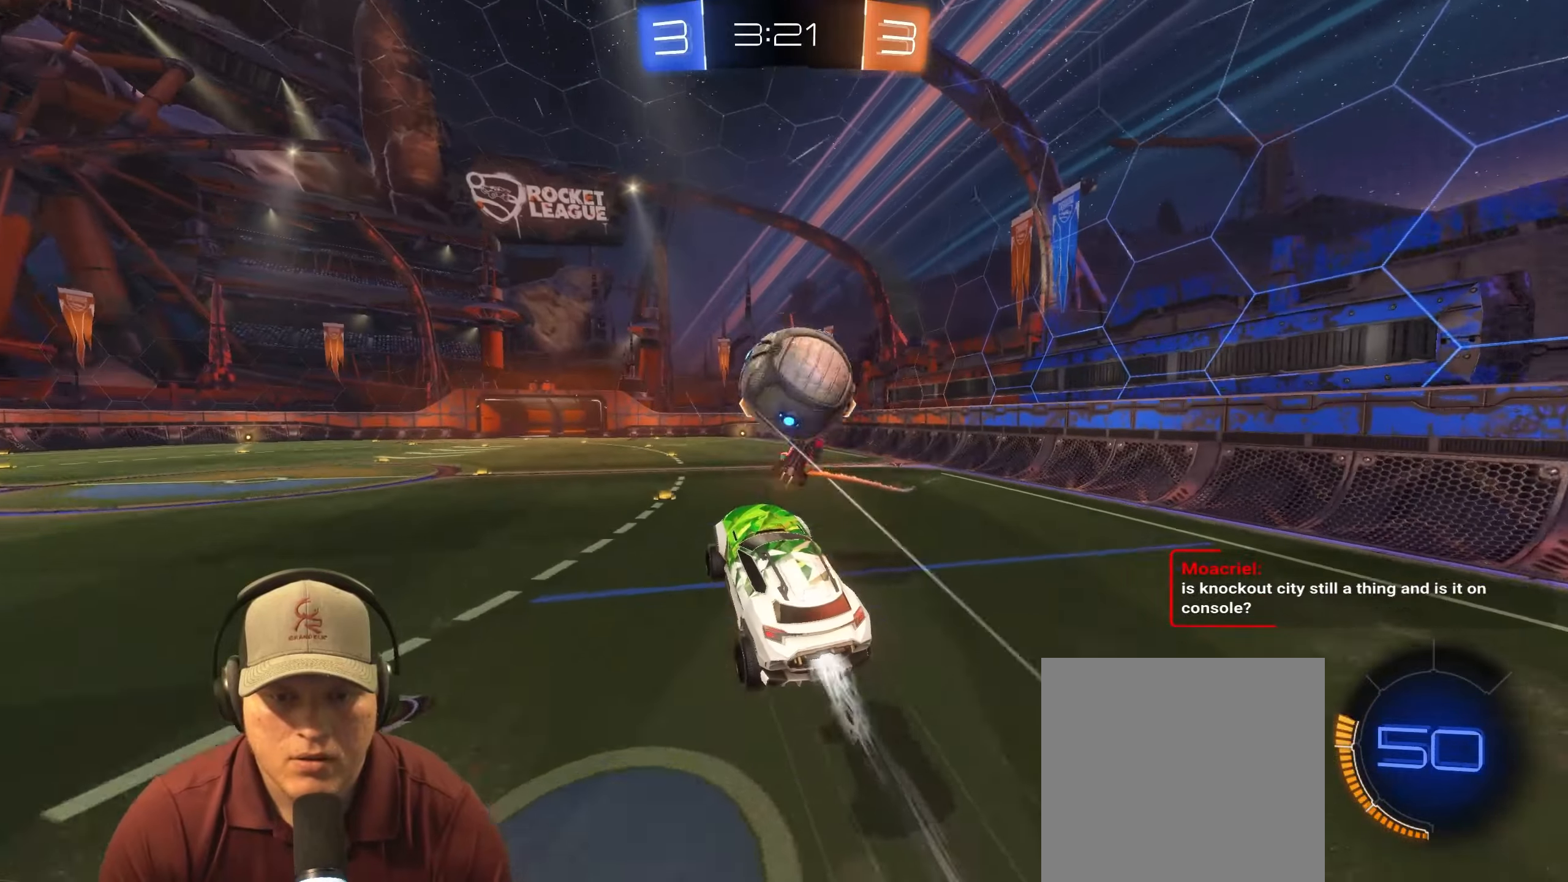
{"buttons": ["L1"], "left_stick": "down-right", "right_stick": "center", "events": [[83, "left_stick", "up-right"], [100, "R1", "up"], [483, "left_stick", "down-right"]]}
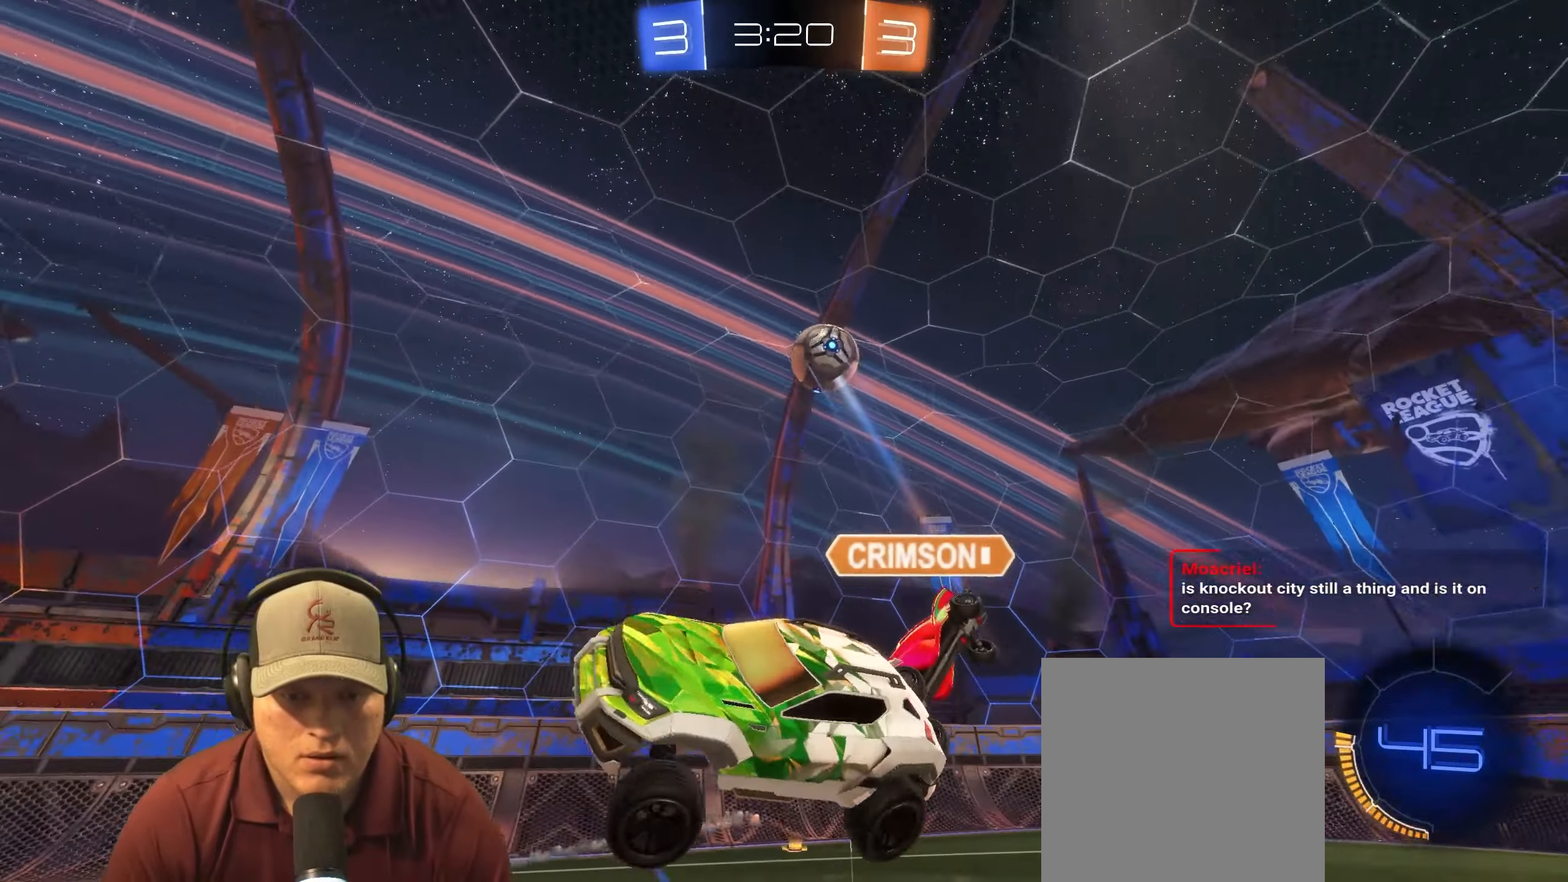
{"buttons": [], "left_stick": "up-left", "right_stick": "center", "events": [[33, "L1", "up"], [267, "left_stick", "down-left"], [317, "left_stick", "left"], [483, "left_stick", "up-left"]]}
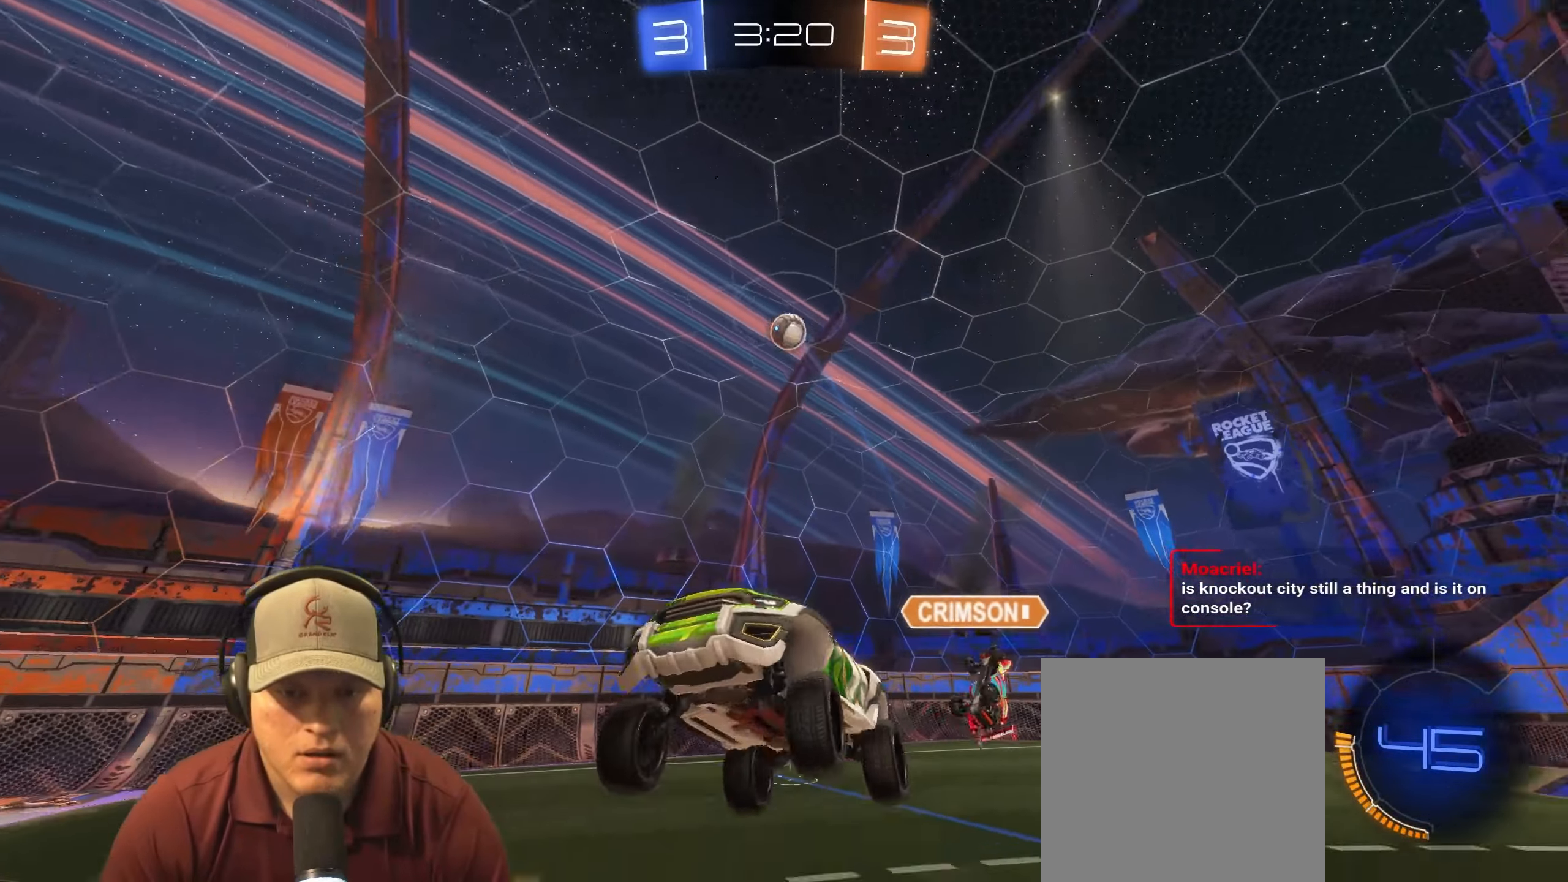
{"buttons": [], "left_stick": "center", "right_stick": "center", "events": [[183, "left_stick", "center"]]}
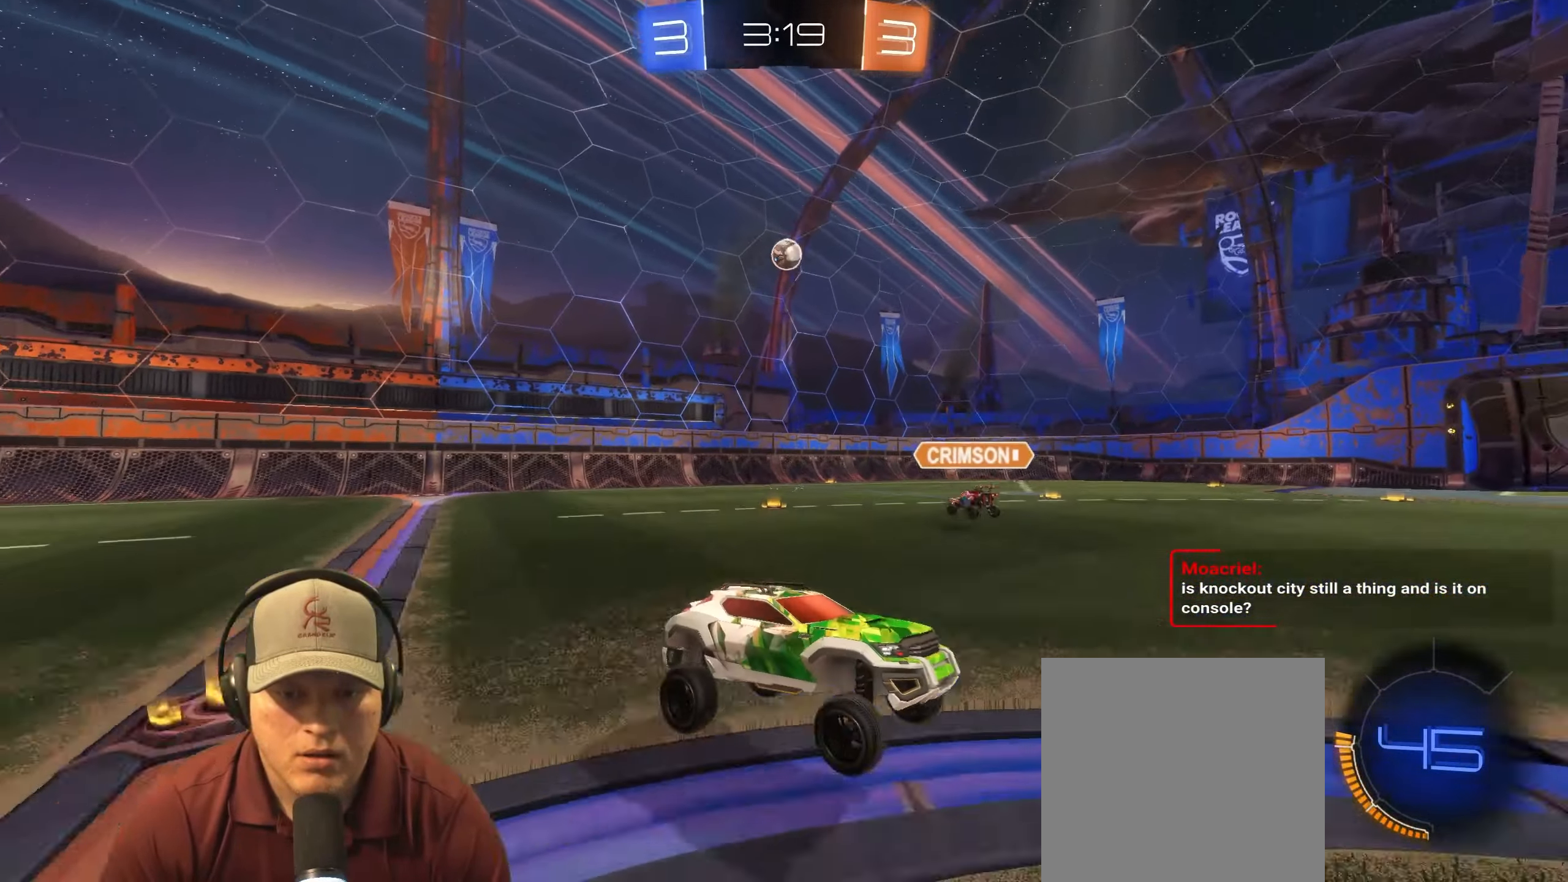
{"buttons": ["R2"], "left_stick": "left", "right_stick": "center", "events": [[67, "R2", "down"], [167, "left_stick", "left"]]}
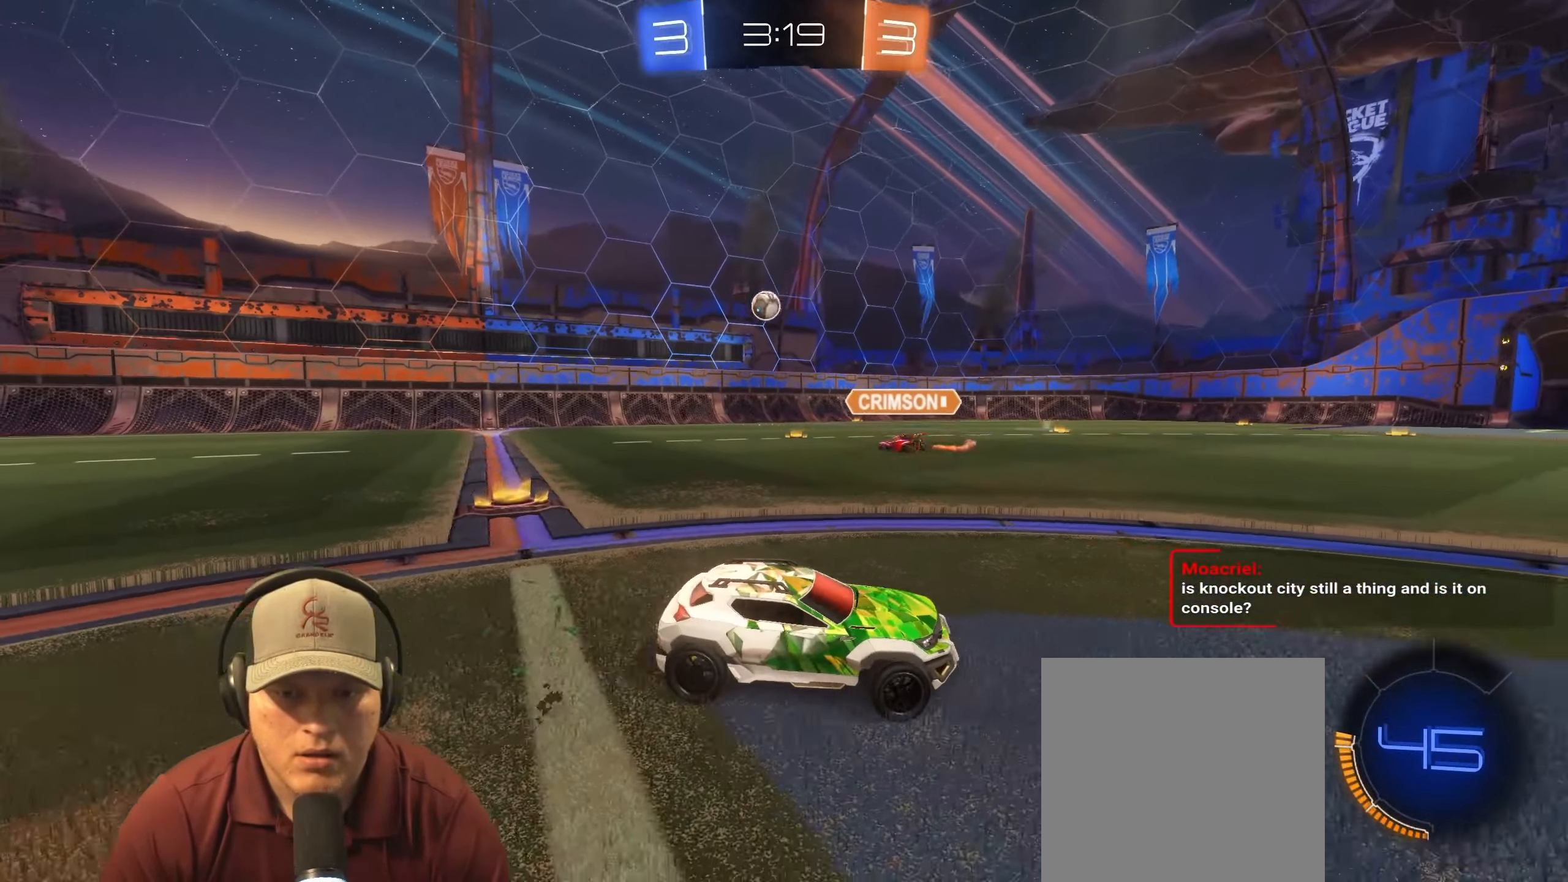
{"buttons": ["R2"], "left_stick": "up-left", "right_stick": "center", "events": [[17, "left_stick", "center"], [200, "left_stick", "up-left"], [267, "left_stick", "center"], [467, "left_stick", "up-left"]]}
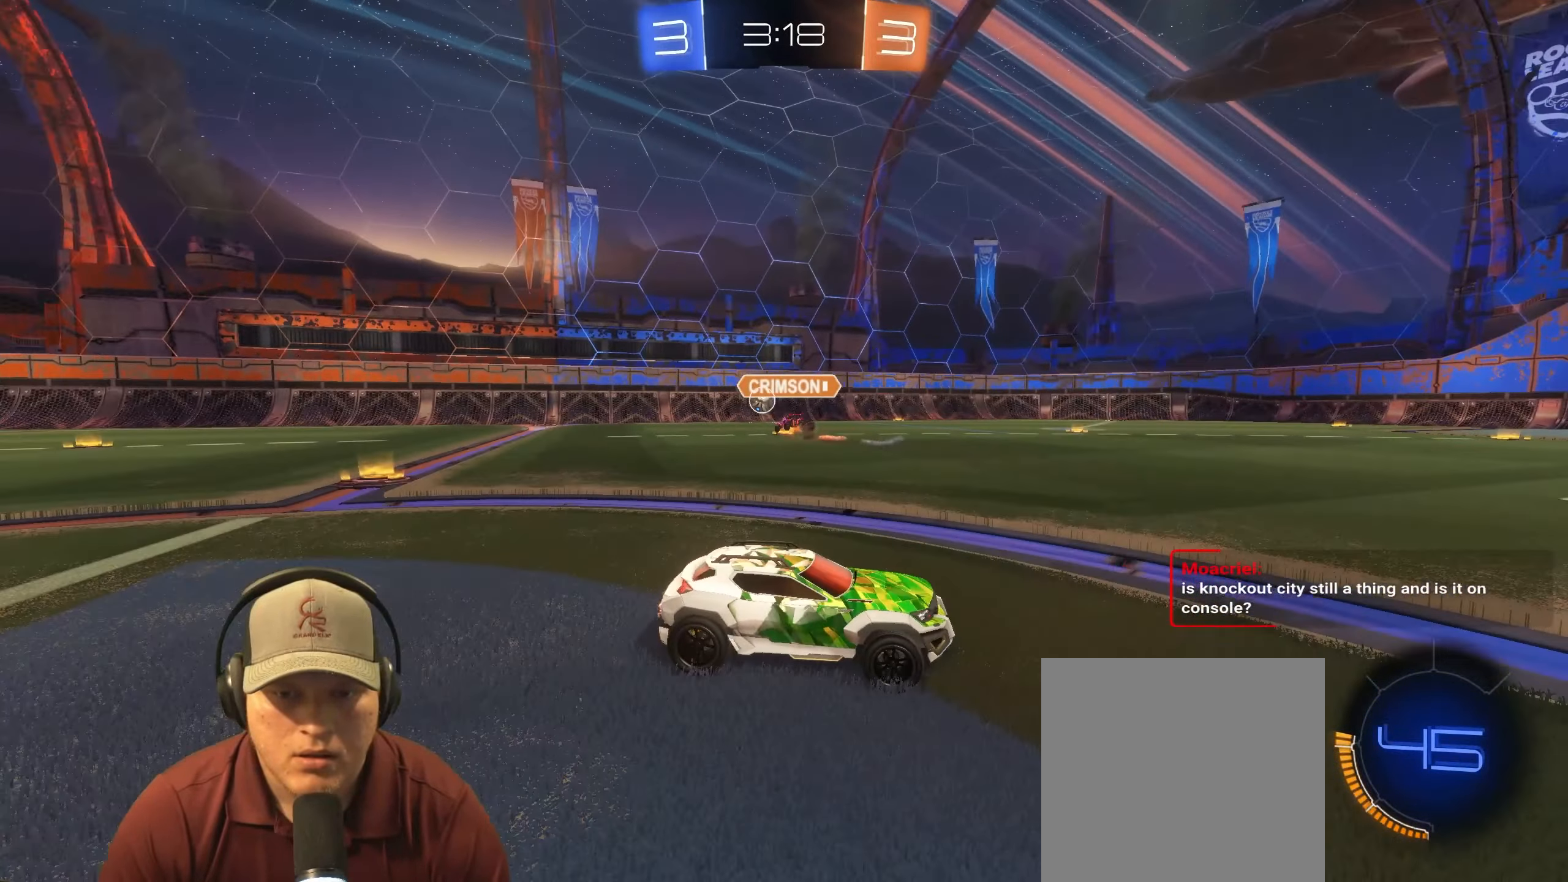
{"buttons": ["R2"], "left_stick": "left", "right_stick": "center", "events": [[100, "left_stick", "center"], [200, "left_stick", "left"], [400, "left_stick", "center"], [483, "left_stick", "left"]]}
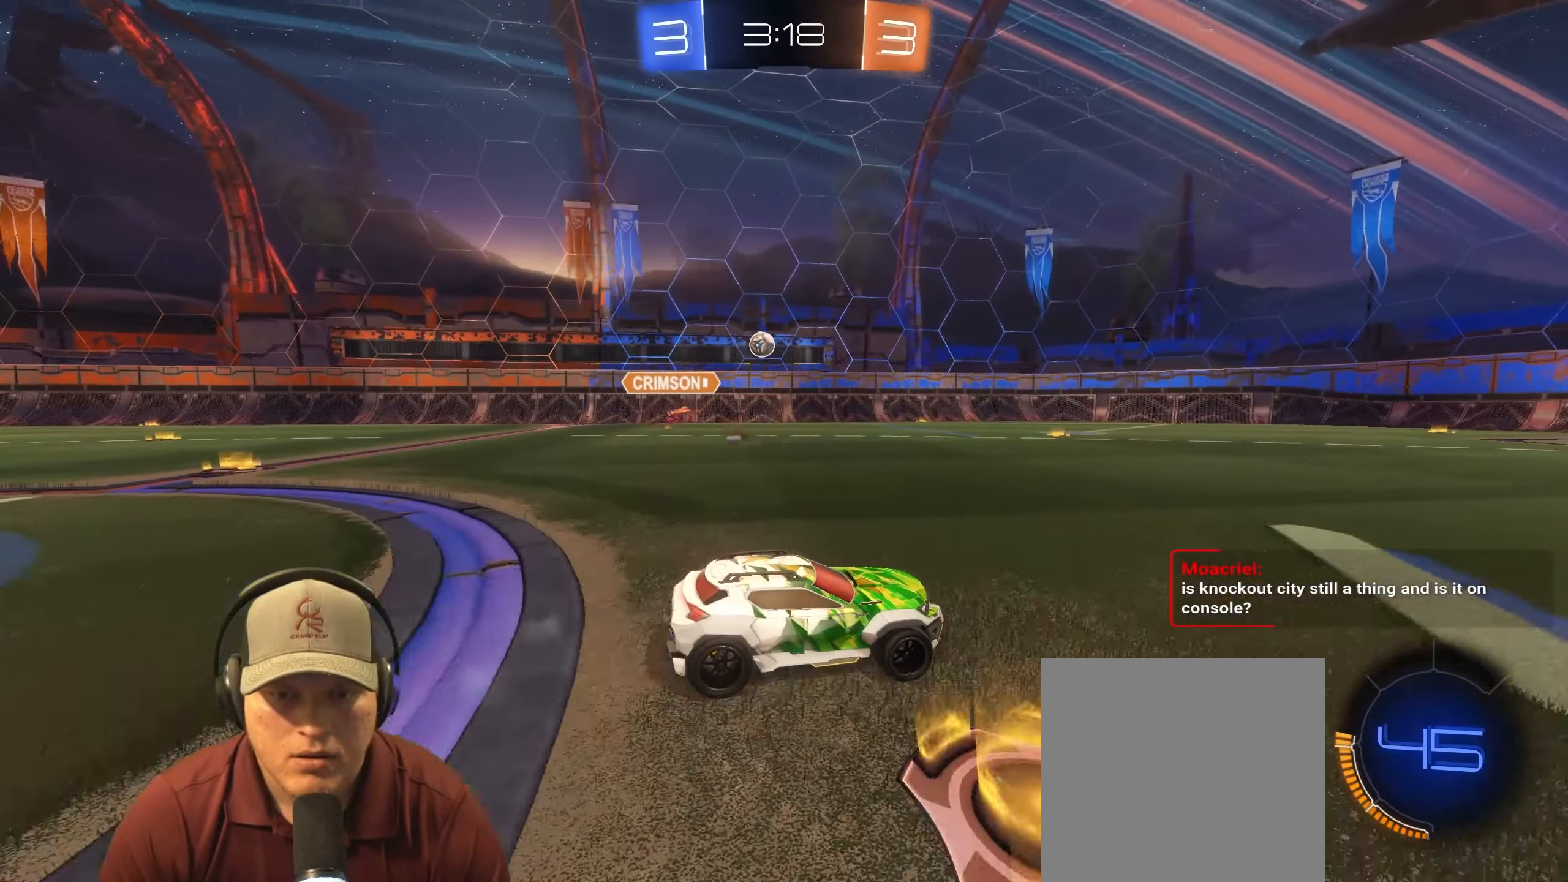
{"buttons": ["R2"], "left_stick": "center", "right_stick": "center", "events": [[433, "left_stick", "center"]]}
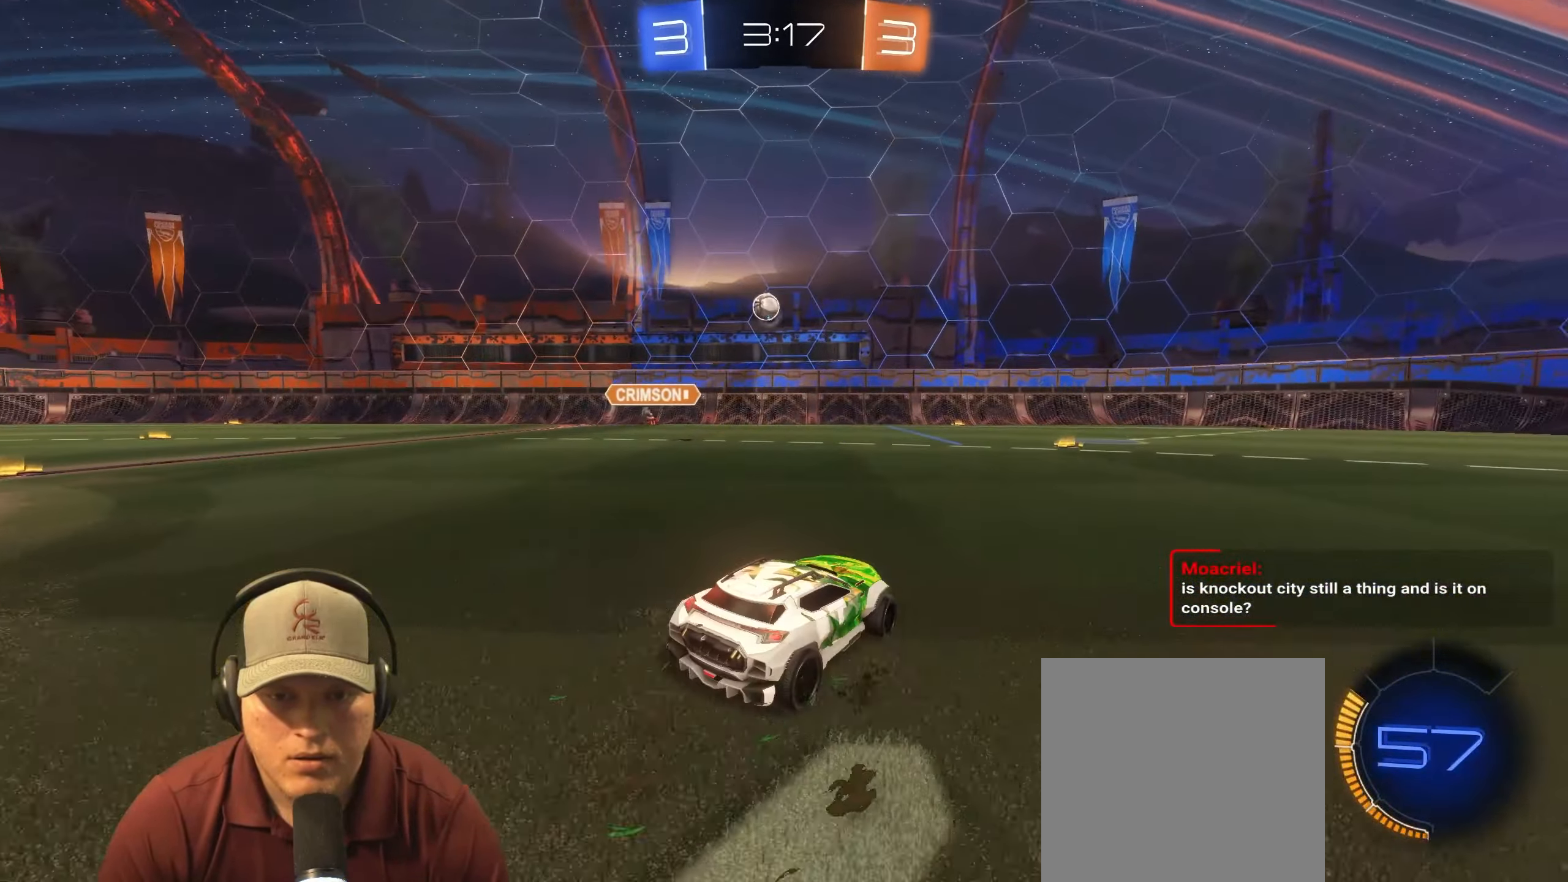
{"buttons": ["R2"], "left_stick": "right", "right_stick": "center", "events": [[333, "left_stick", "up-left"], [433, "left_stick", "center"], [483, "left_stick", "right"]]}
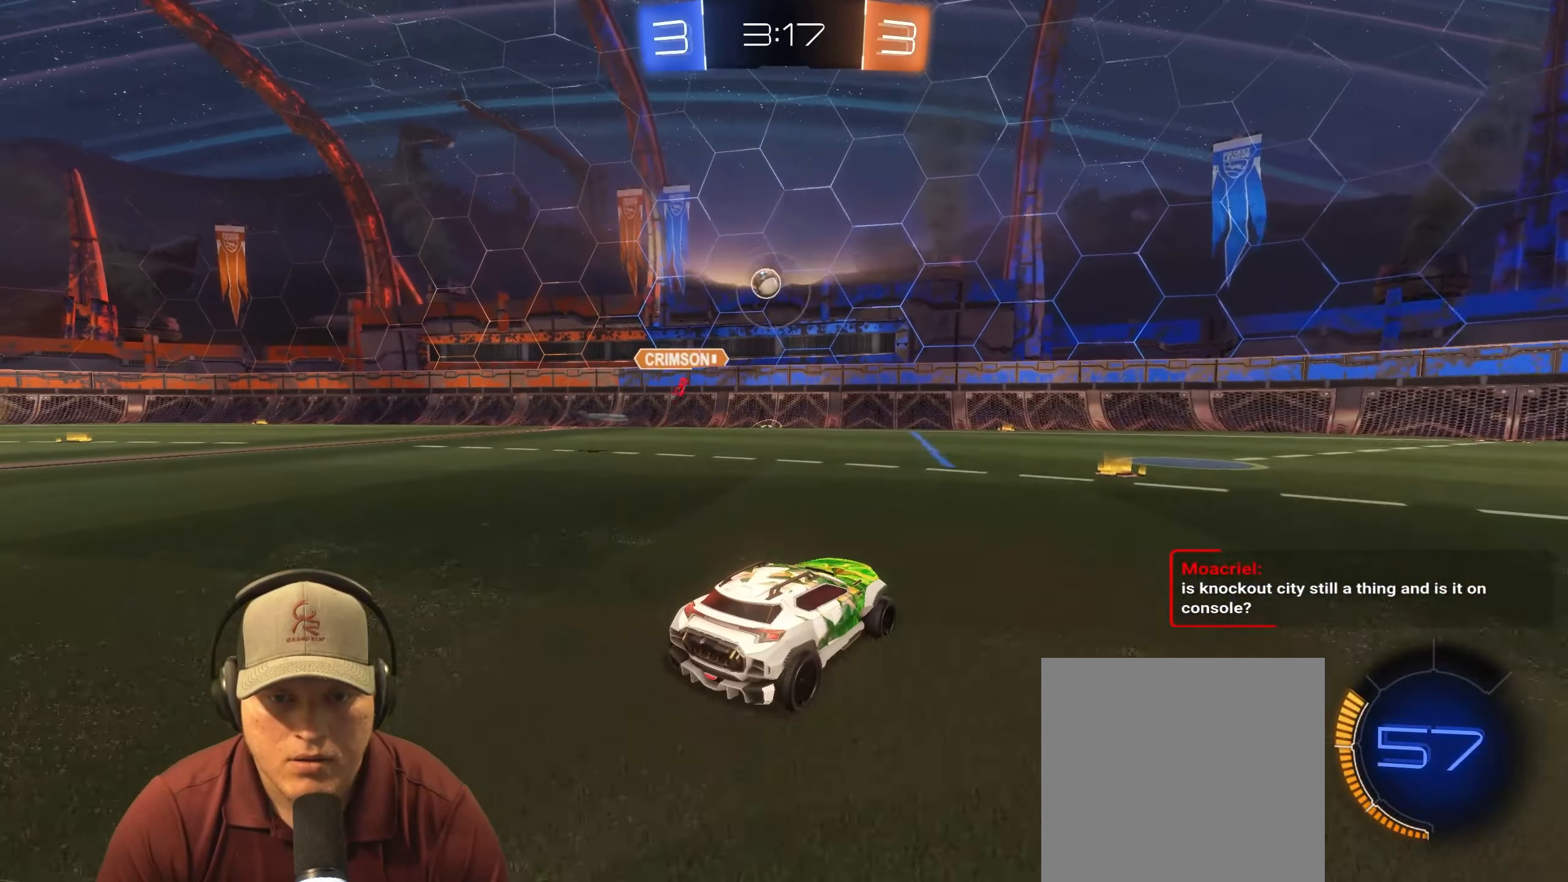
{"buttons": ["R2"], "left_stick": "center", "right_stick": "center", "events": [[50, "left_stick", "center"], [117, "left_stick", "left"], [167, "left_stick", "center"], [217, "left_stick", "right"], [383, "left_stick", "center"]]}
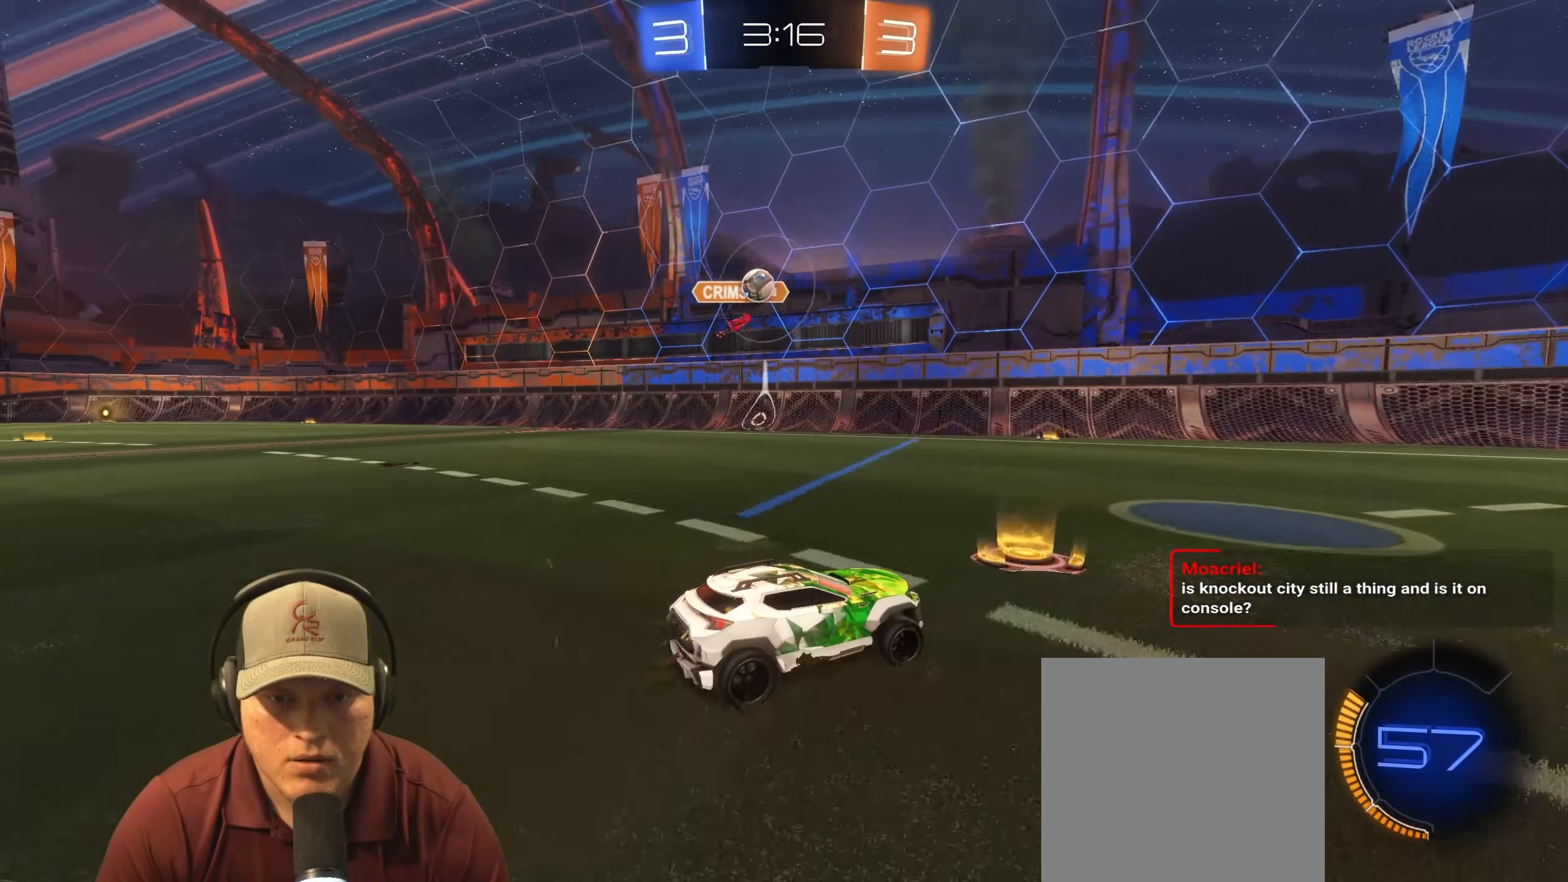
{"buttons": ["R2"], "left_stick": "center", "right_stick": "center", "events": [[100, "left_stick", "right"], [317, "left_stick", "center"]]}
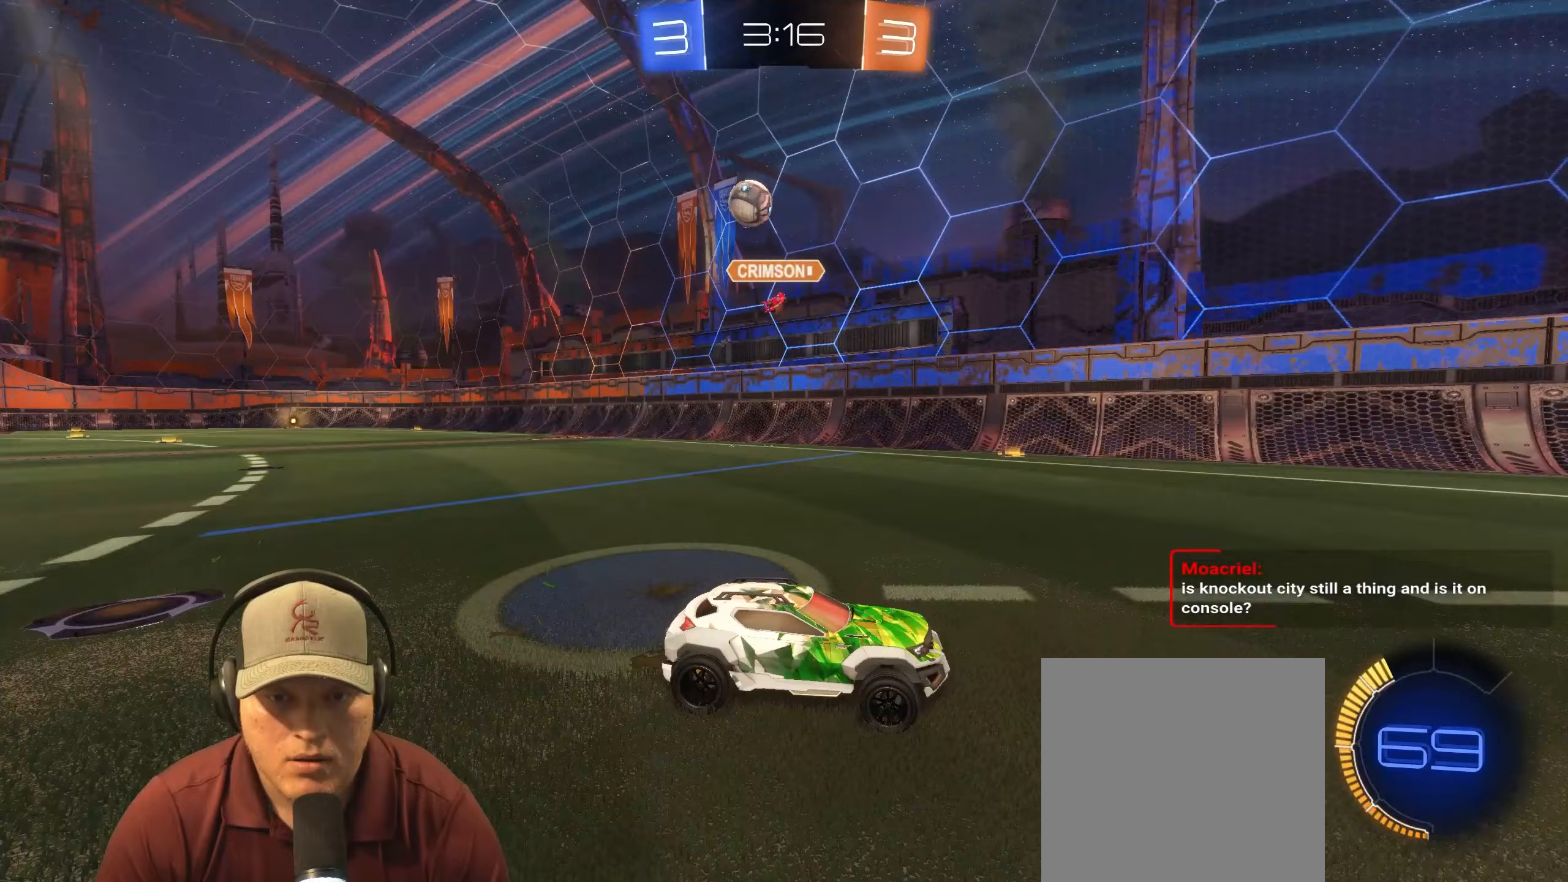
{"buttons": ["R2"], "left_stick": "right", "right_stick": "center", "events": [[117, "left_stick", "right"], [300, "left_stick", "up-right"], [417, "left_stick", "center"], [500, "left_stick", "right"]]}
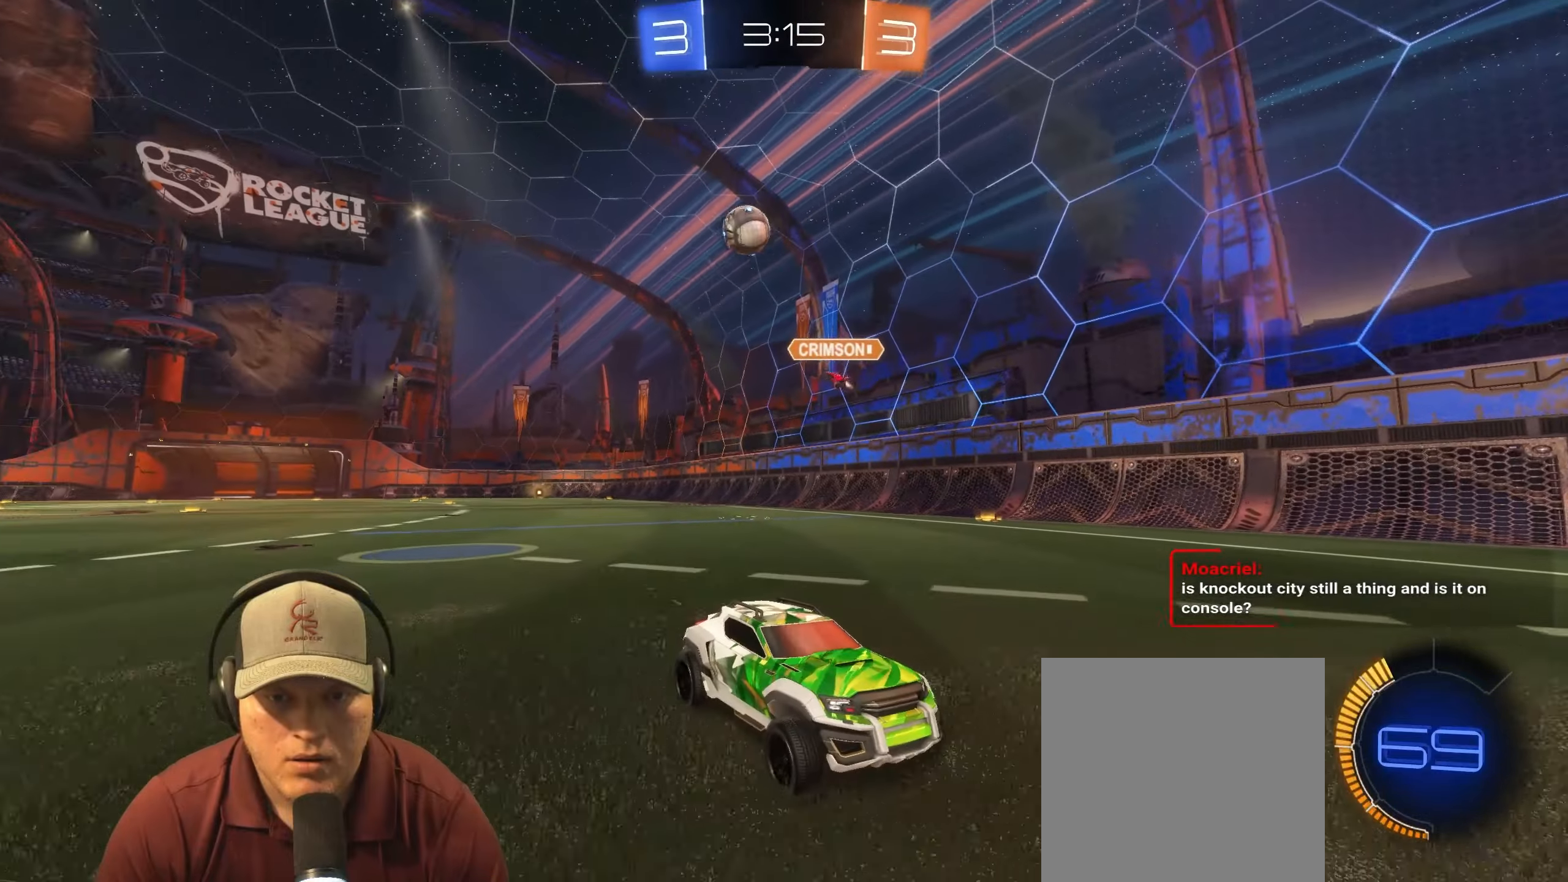
{"buttons": ["R2"], "left_stick": "right", "right_stick": "center", "events": [[67, "L1", "down"], [183, "L1", "up"]]}
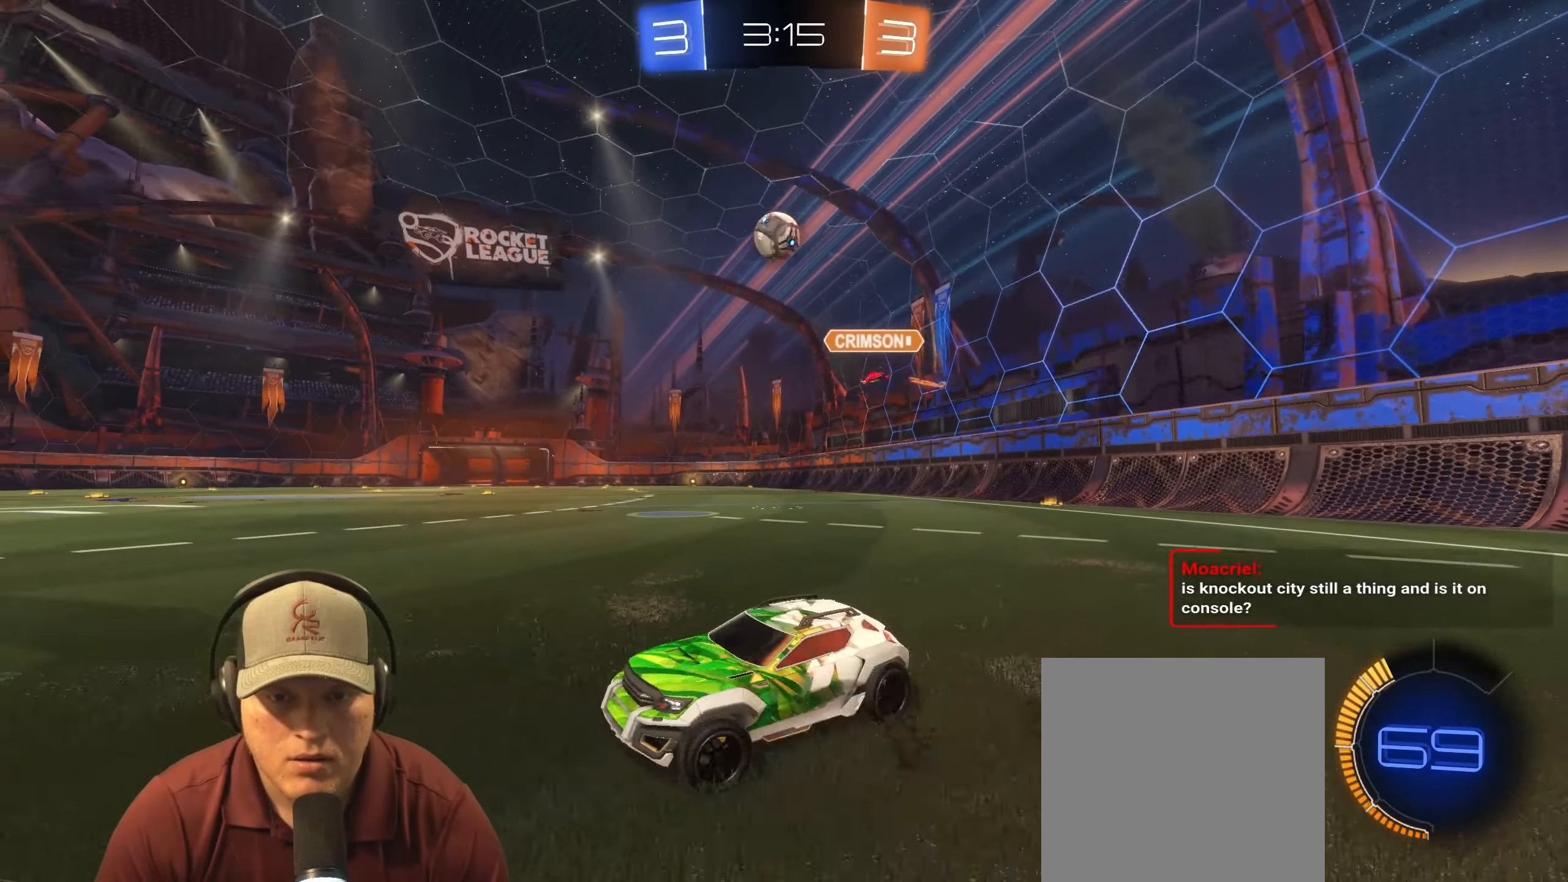
{"buttons": ["R2"], "left_stick": "left", "right_stick": "center", "events": [[33, "R2", "up"], [200, "left_stick", "down"], [250, "R2", "down"], [250, "left_stick", "left"]]}
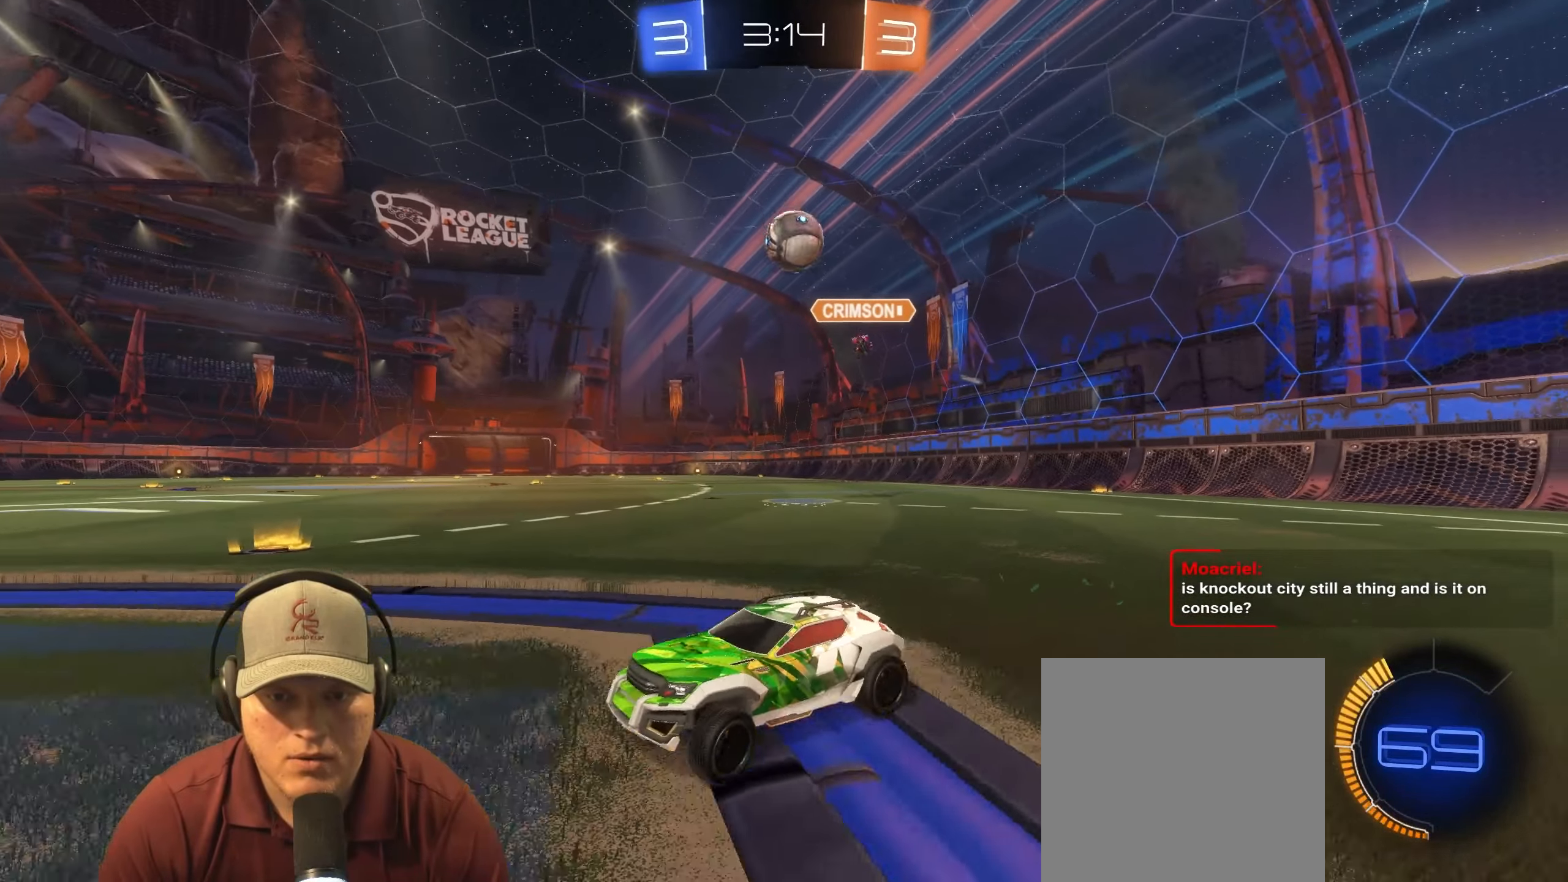
{"buttons": [], "left_stick": "up-right", "right_stick": "center", "events": [[217, "left_stick", "up-right"], [467, "R2", "up"]]}
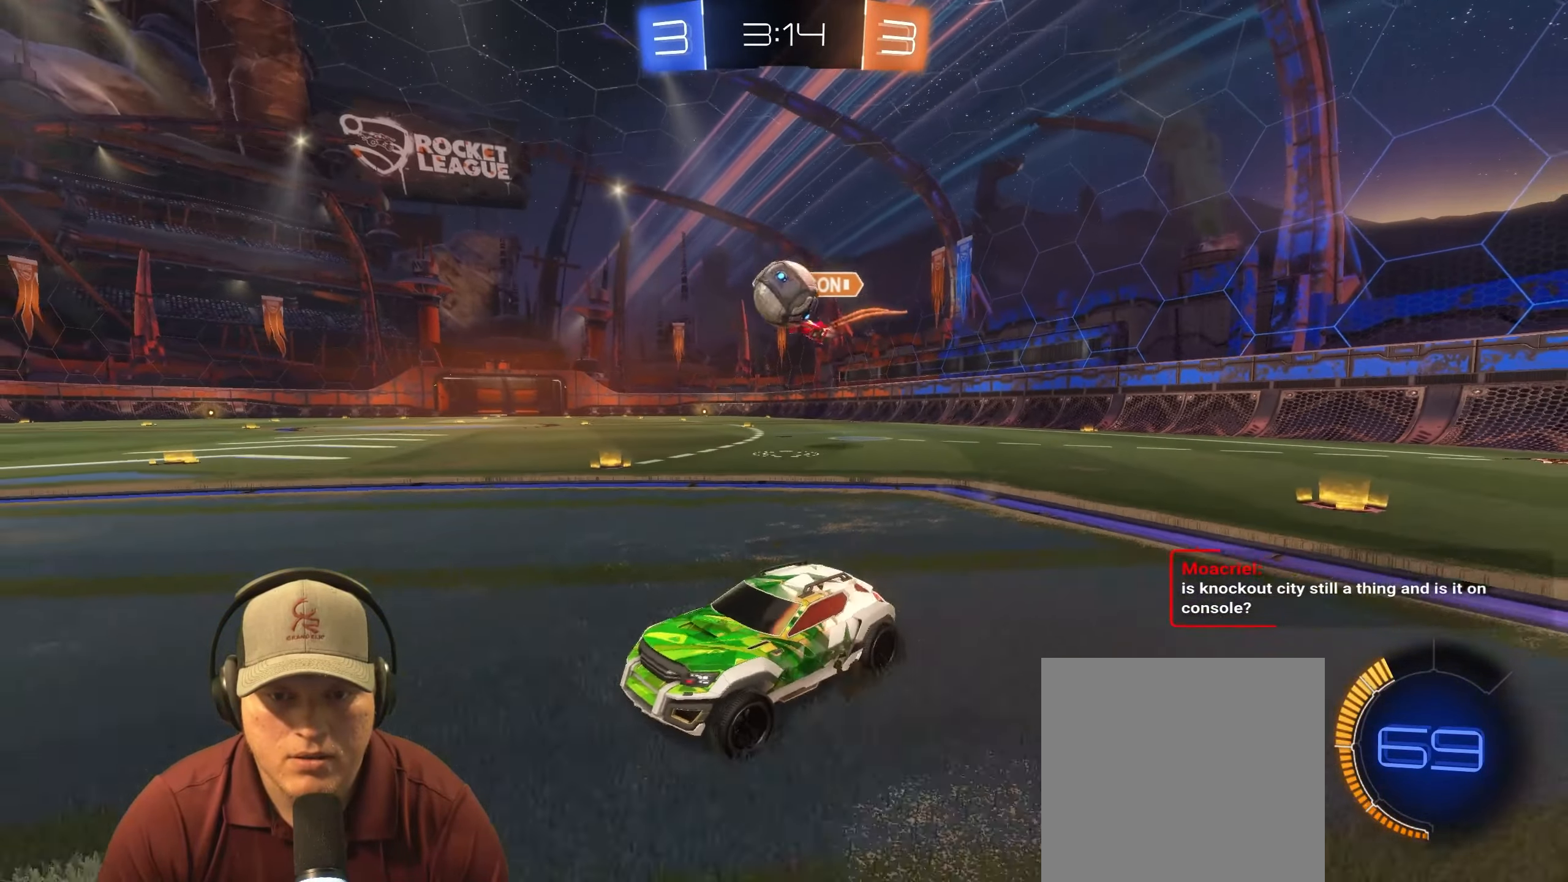
{"buttons": ["R1"], "left_stick": "up-right", "right_stick": "center", "events": [[117, "left_stick", "center"], [217, "L2", "down"], [233, "left_stick", "down-right"], [300, "R1", "down"], [317, "CROSS", "down"], [317, "L2", "up"], [367, "left_stick", "right"], [450, "CROSS", "up"], [500, "left_stick", "up-right"]]}
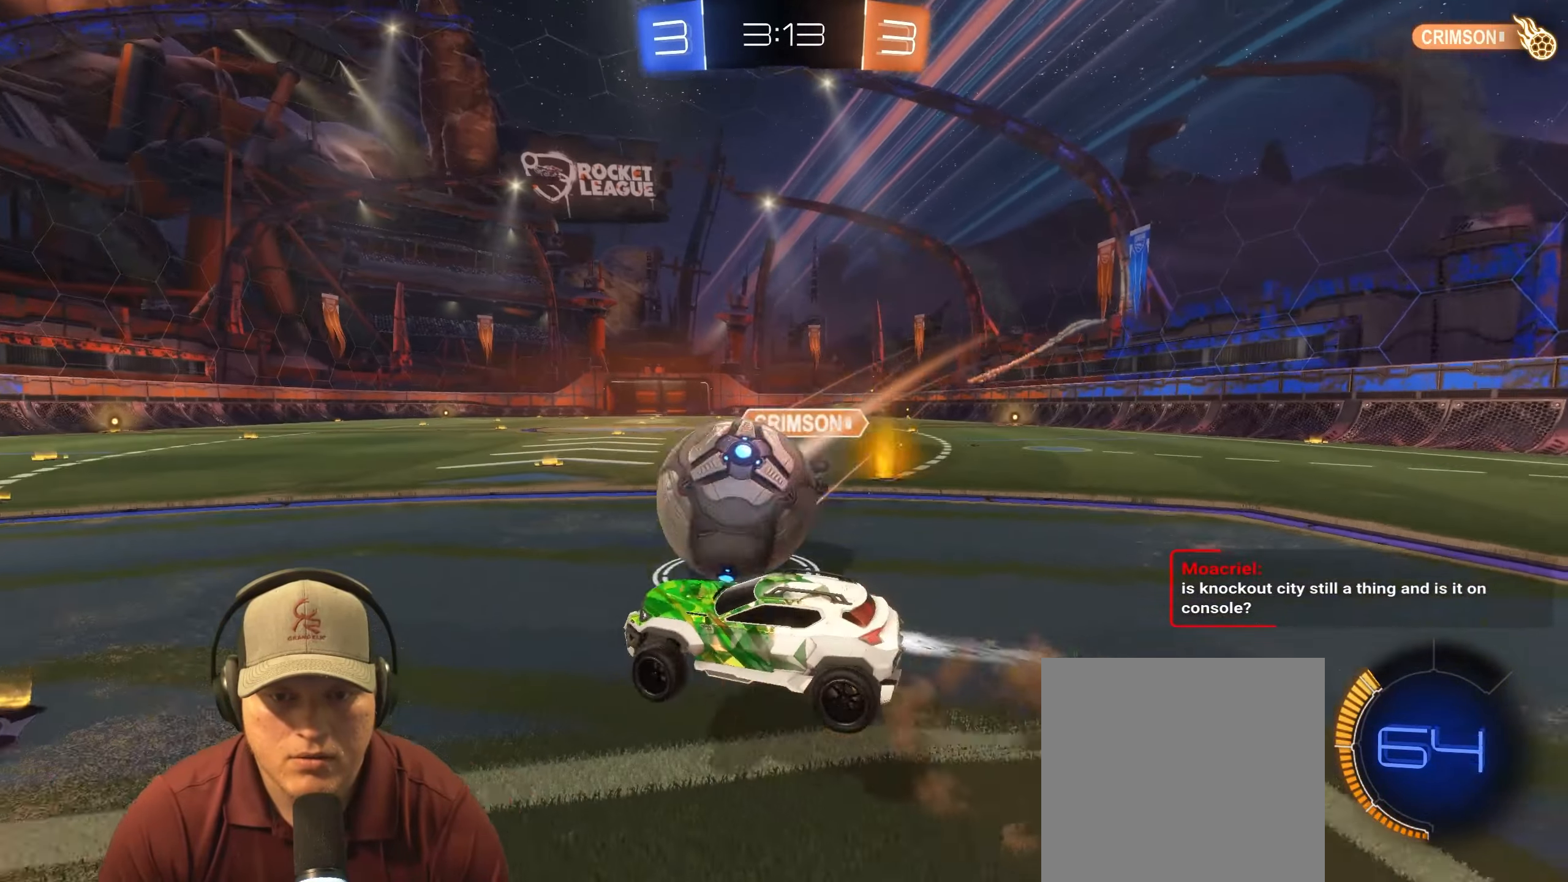
{"buttons": ["L1", "R1"], "left_stick": "down-right", "right_stick": "center", "events": [[33, "CROSS", "down"], [33, "L1", "down"], [150, "left_stick", "down-right"], [167, "CROSS", "up"], [200, "R1", "up"], [350, "R1", "down"]]}
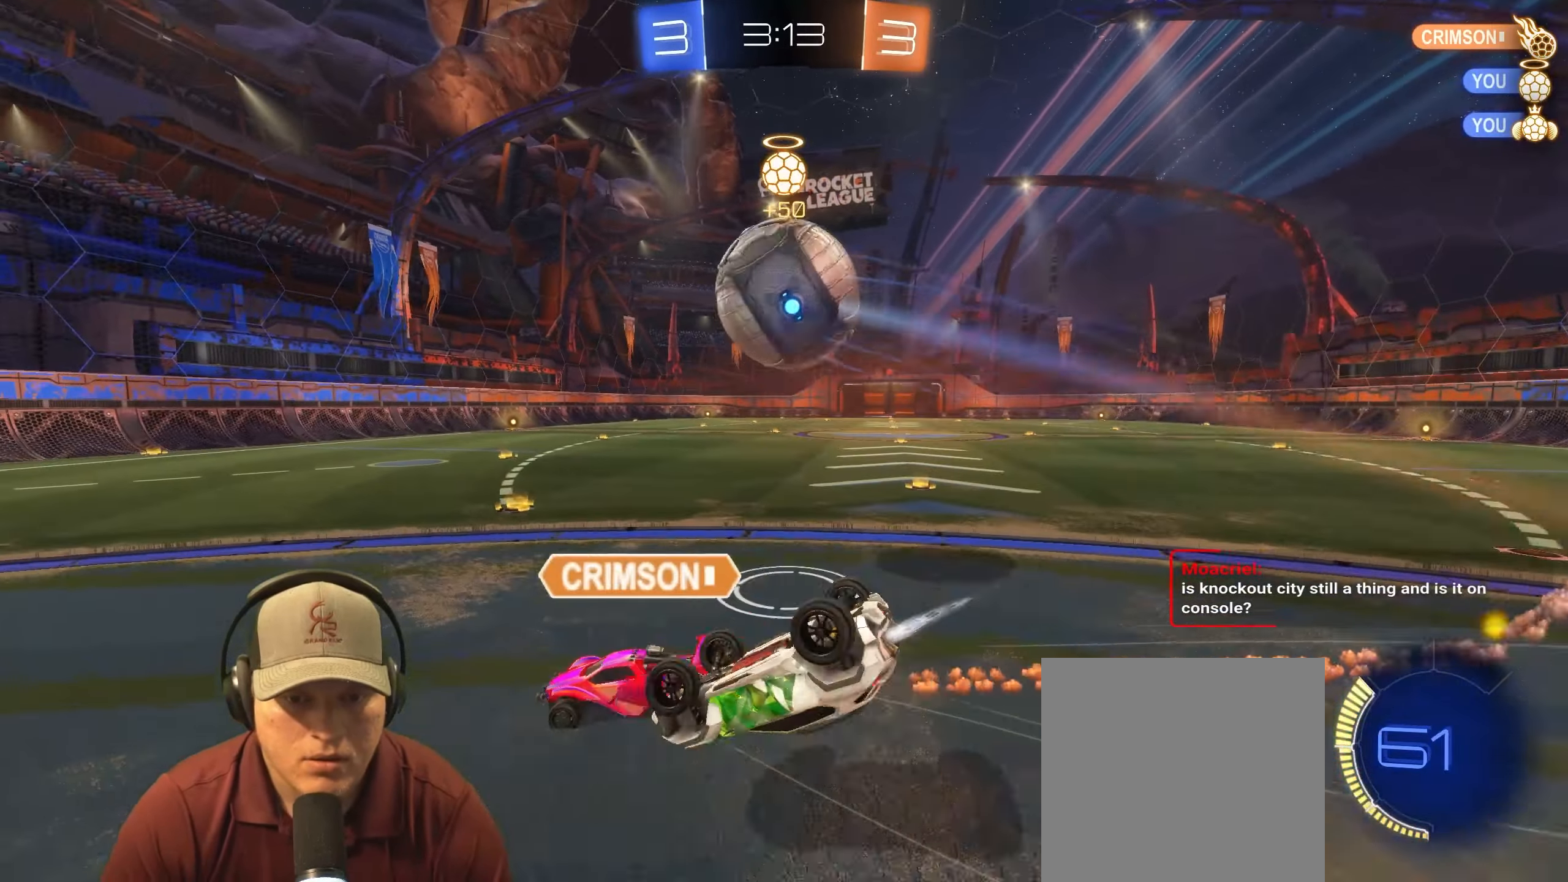
{"buttons": ["R1"], "left_stick": "down-right", "right_stick": "center", "events": [[233, "L1", "up"]]}
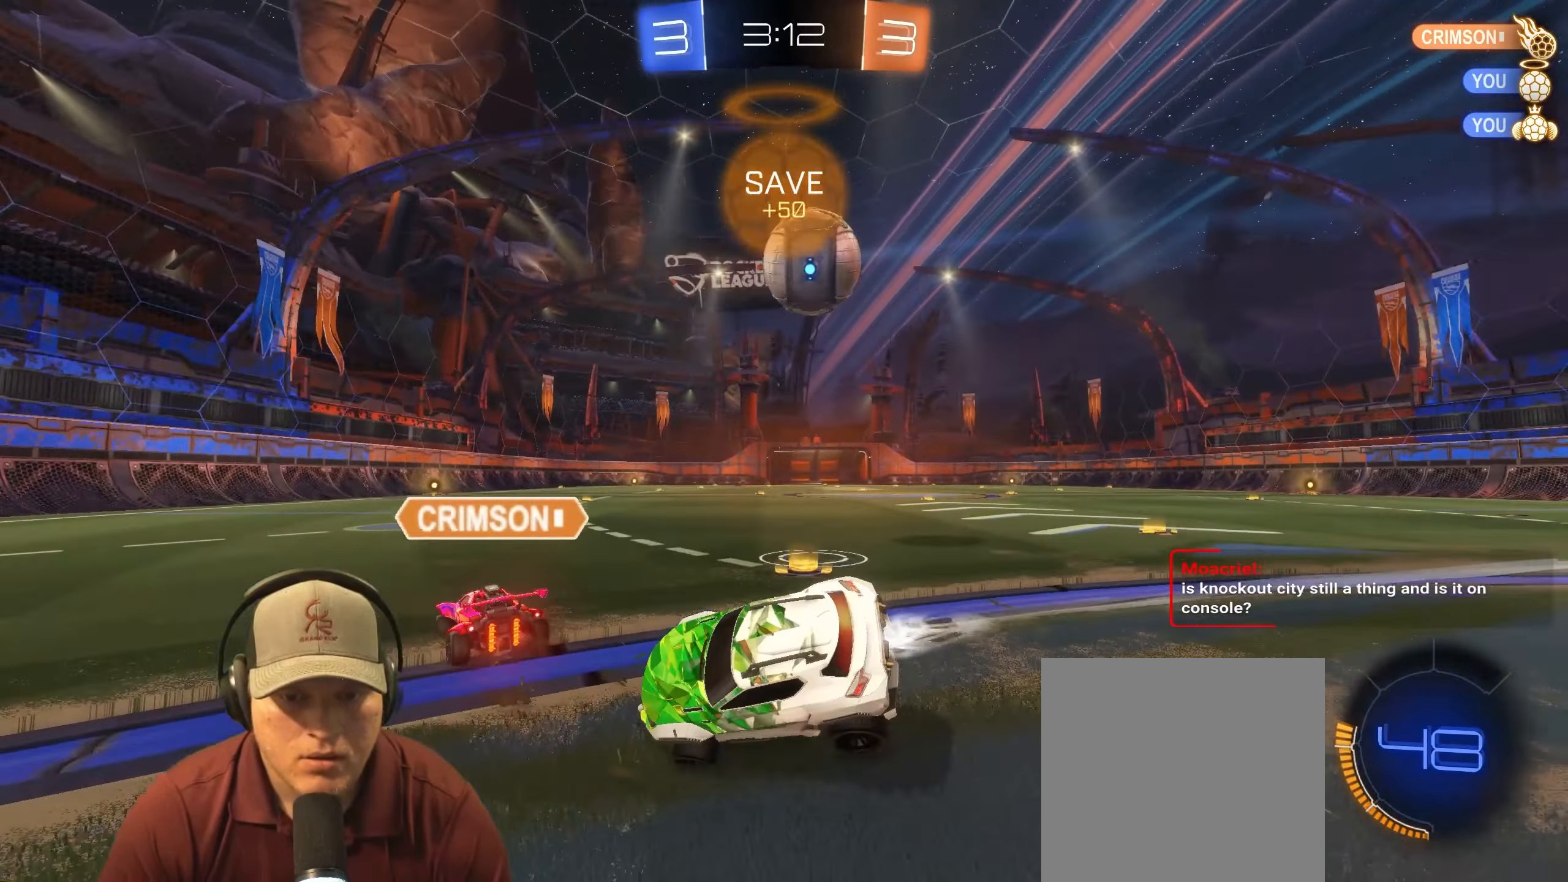
{"buttons": ["R2"], "left_stick": "center", "right_stick": "center", "events": [[17, "R2", "down"], [50, "left_stick", "center"], [267, "R1", "up"]]}
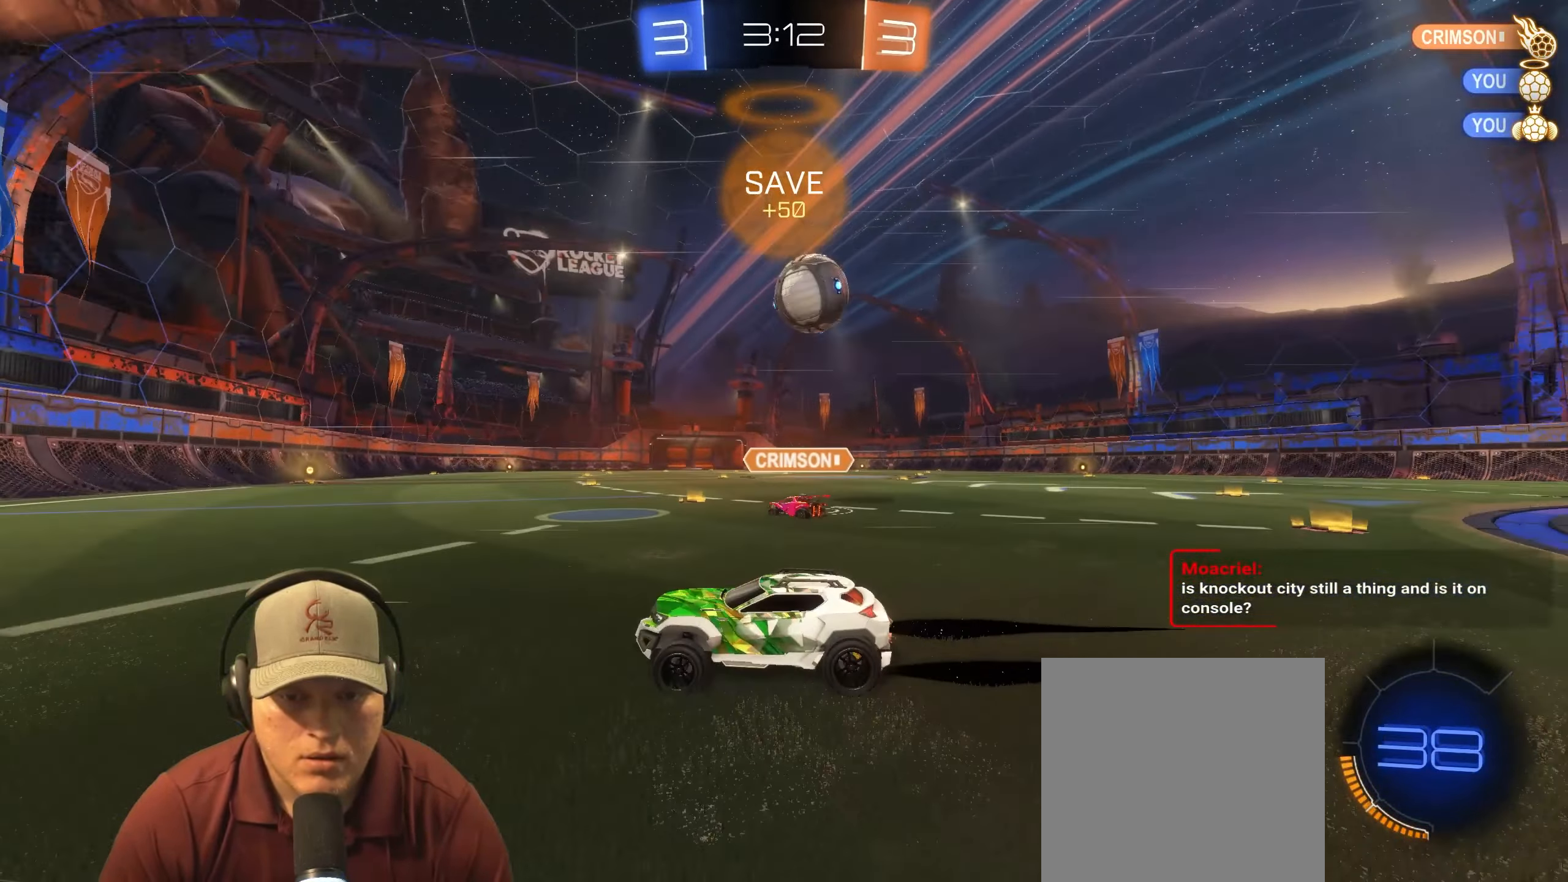
{"buttons": ["R2"], "left_stick": "down-right", "right_stick": "center", "events": [[50, "left_stick", "right"], [500, "left_stick", "down-right"]]}
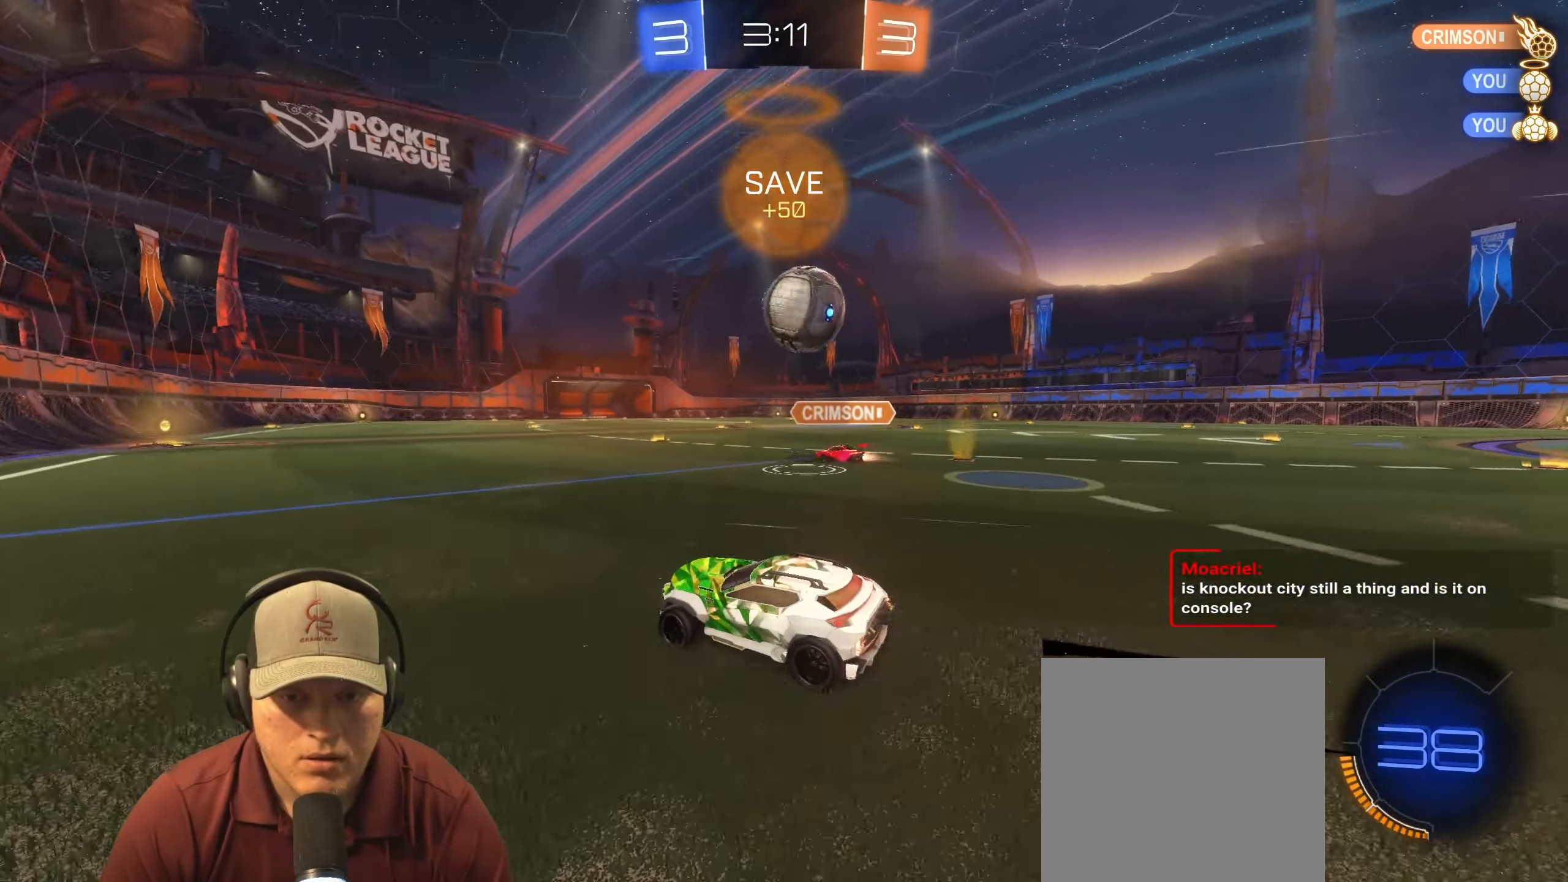
{"buttons": ["L1"], "left_stick": "down-right", "right_stick": "center", "events": [[50, "R1", "down"], [100, "CROSS", "down"], [200, "left_stick", "right"], [217, "L1", "down"], [233, "CROSS", "up"], [250, "R2", "up"], [300, "CROSS", "down"], [400, "R2", "down"], [433, "CROSS", "up"], [433, "left_stick", "down-right"], [450, "R1", "up"], [467, "R2", "up"]]}
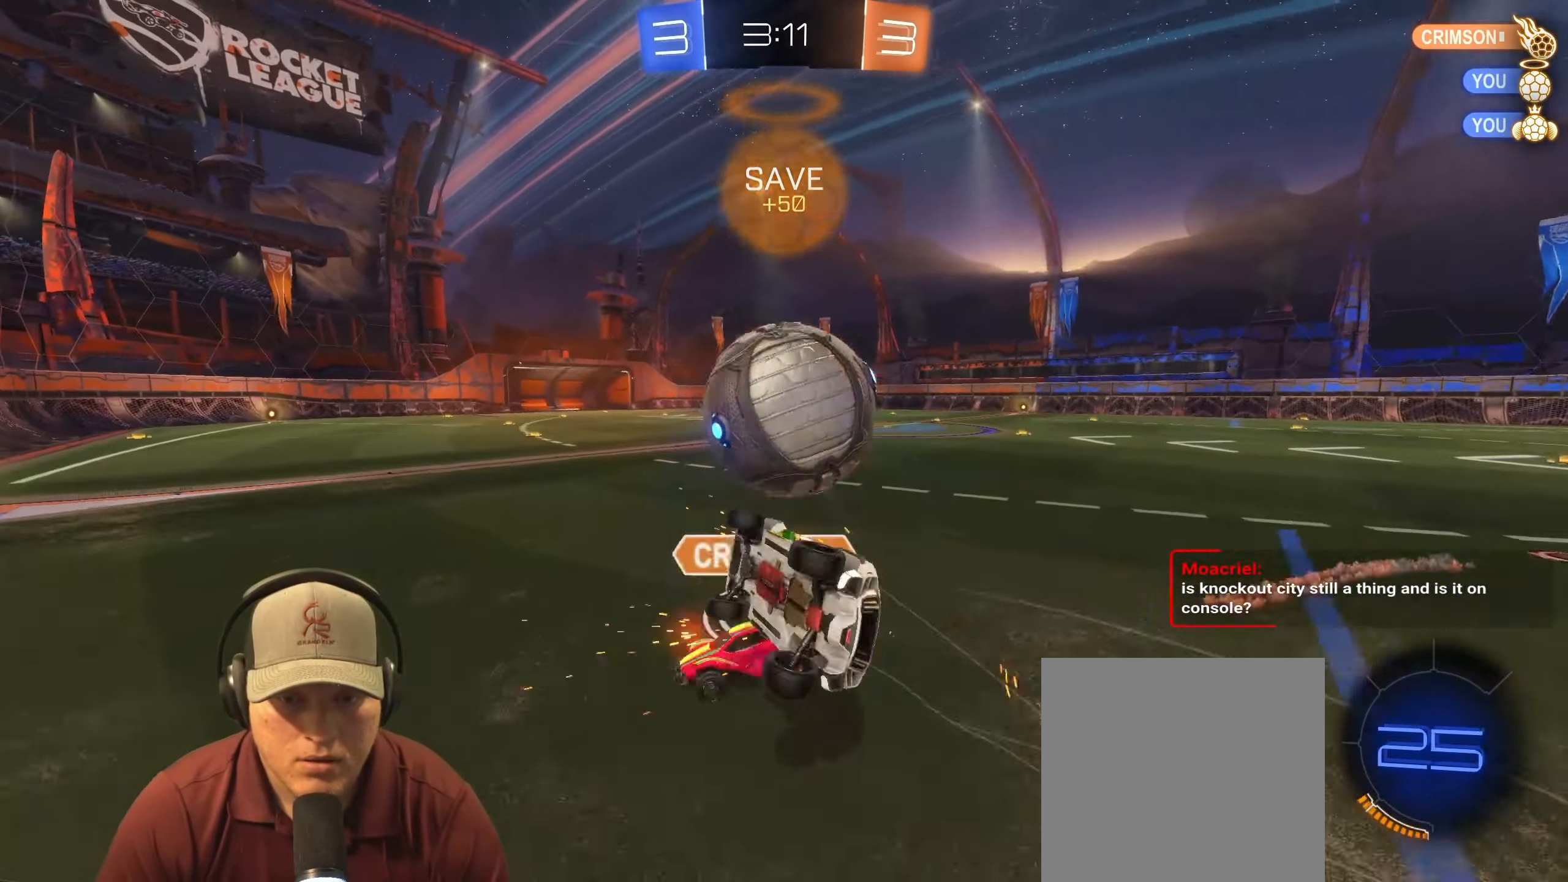
{"buttons": [], "left_stick": "down", "right_stick": "center", "events": [[467, "left_stick", "down"], [500, "L1", "up"]]}
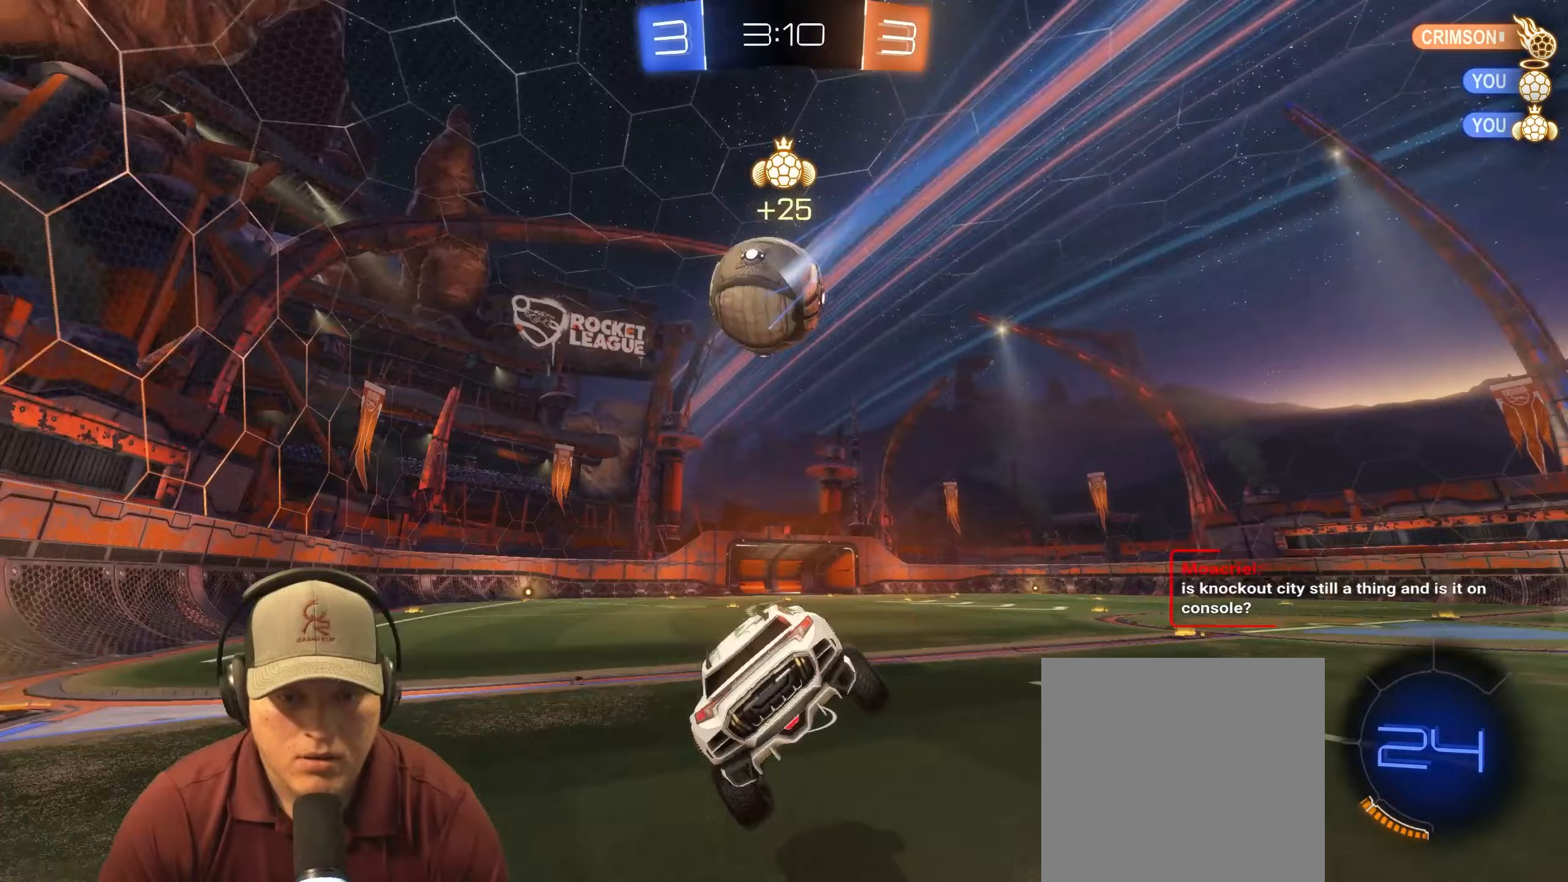
{"buttons": ["R2"], "left_stick": "right", "right_stick": "center", "events": [[50, "left_stick", "left"], [133, "TRIANGLE", "down"], [183, "left_stick", "center"], [233, "TRIANGLE", "up"], [317, "left_stick", "down-right"], [417, "left_stick", "right"], [500, "R2", "down"]]}
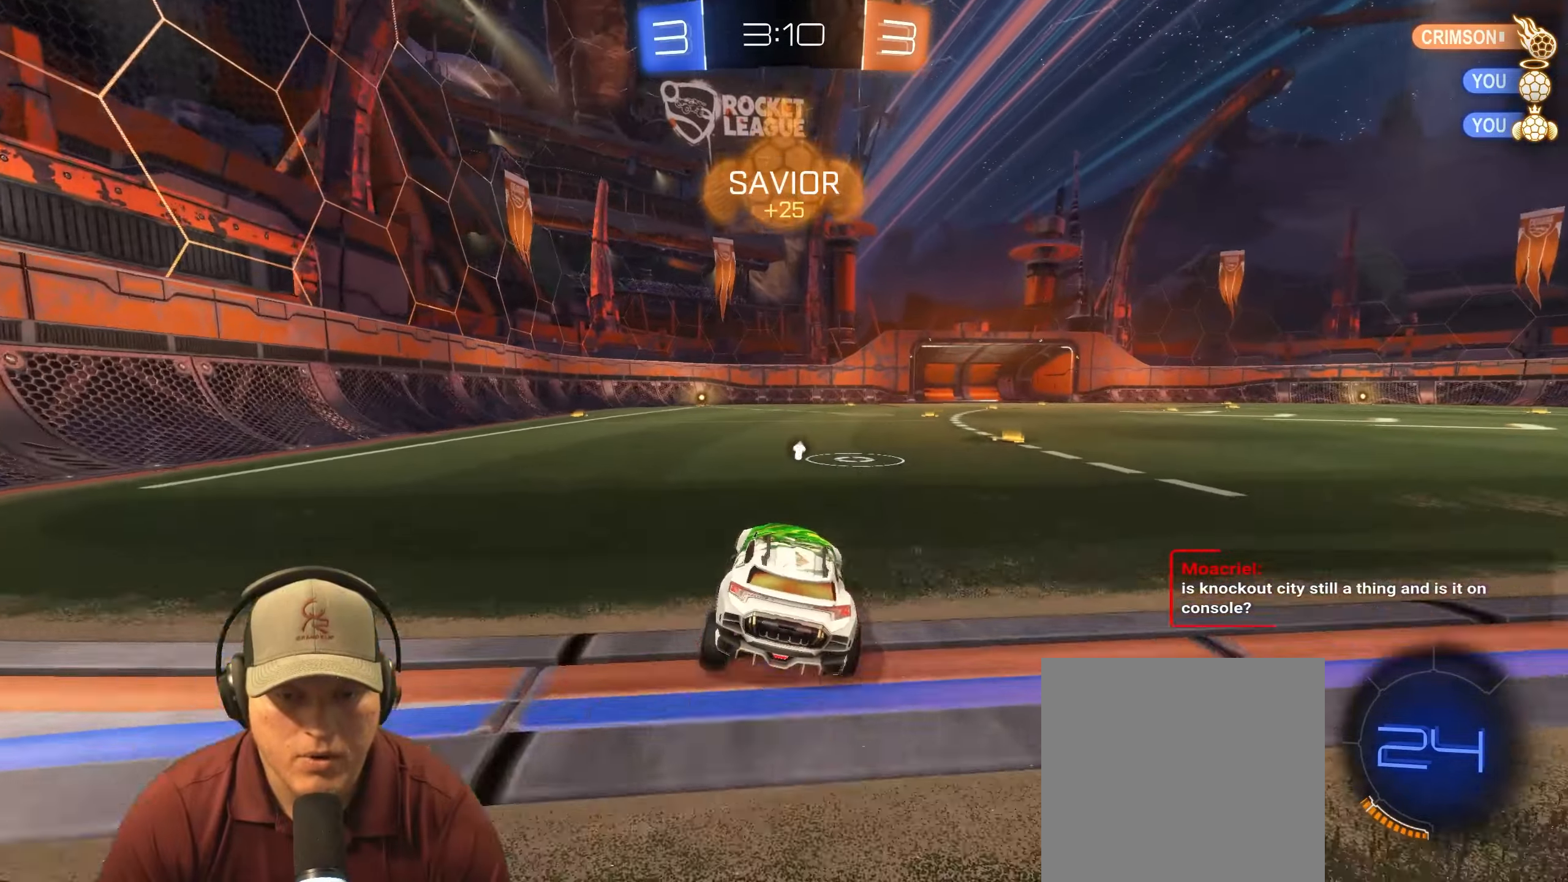
{"buttons": ["R2"], "left_stick": "center", "right_stick": "center", "events": [[350, "left_stick", "center"]]}
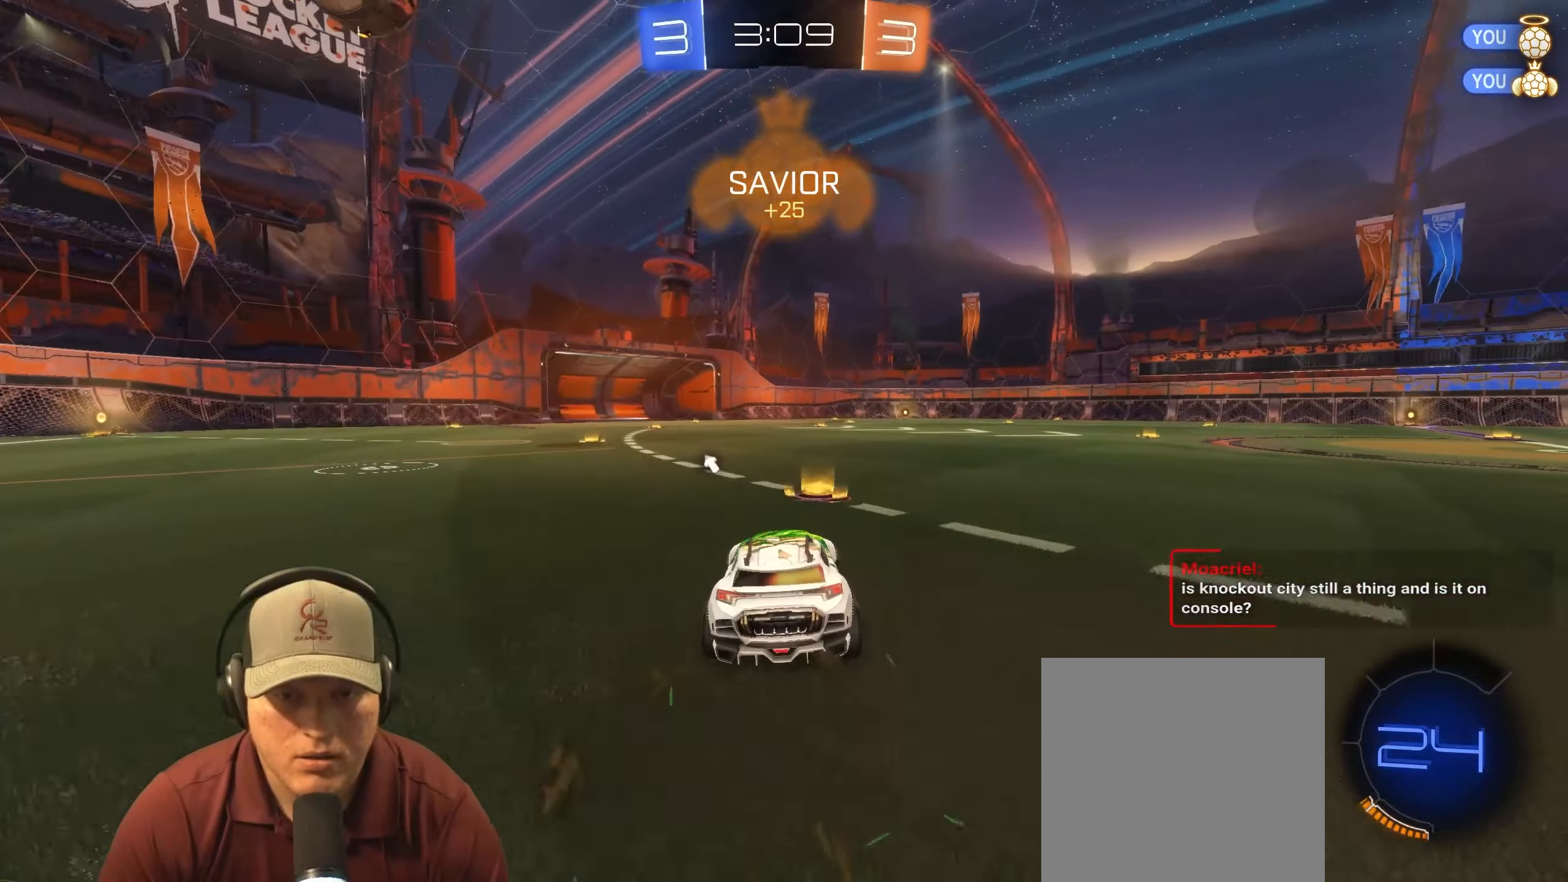
{"buttons": ["R2"], "left_stick": "left", "right_stick": "center", "events": [[67, "TRIANGLE", "down"], [67, "left_stick", "left"], [200, "TRIANGLE", "up"], [250, "left_stick", "center"], [383, "left_stick", "left"]]}
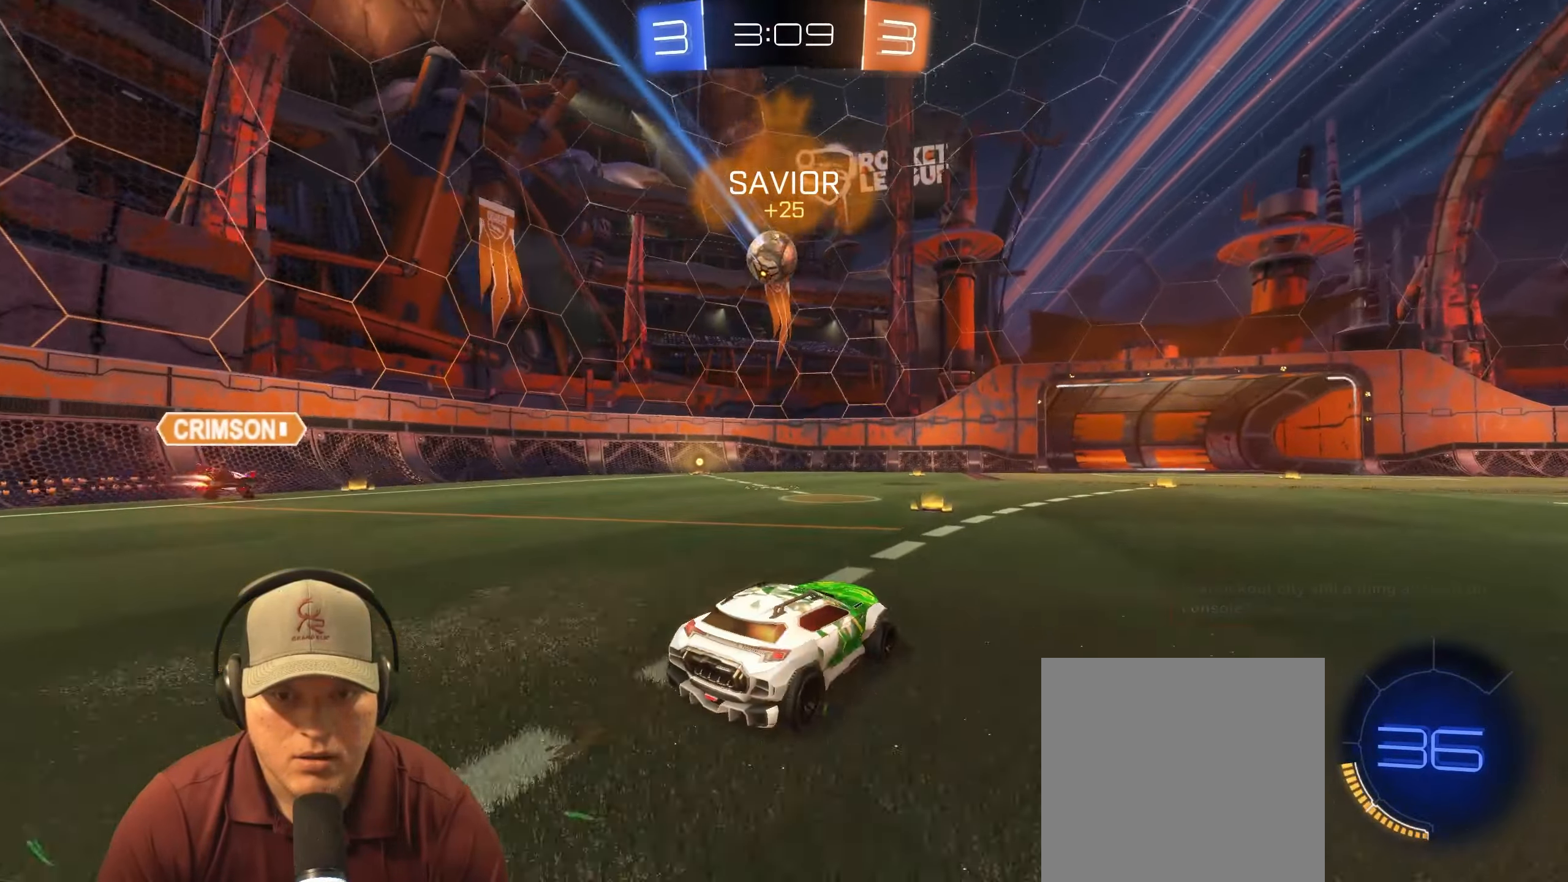
{"buttons": ["L2"], "left_stick": "left", "right_stick": "center", "events": [[83, "left_stick", "center"], [267, "left_stick", "left"], [333, "R2", "up"], [383, "L2", "down"]]}
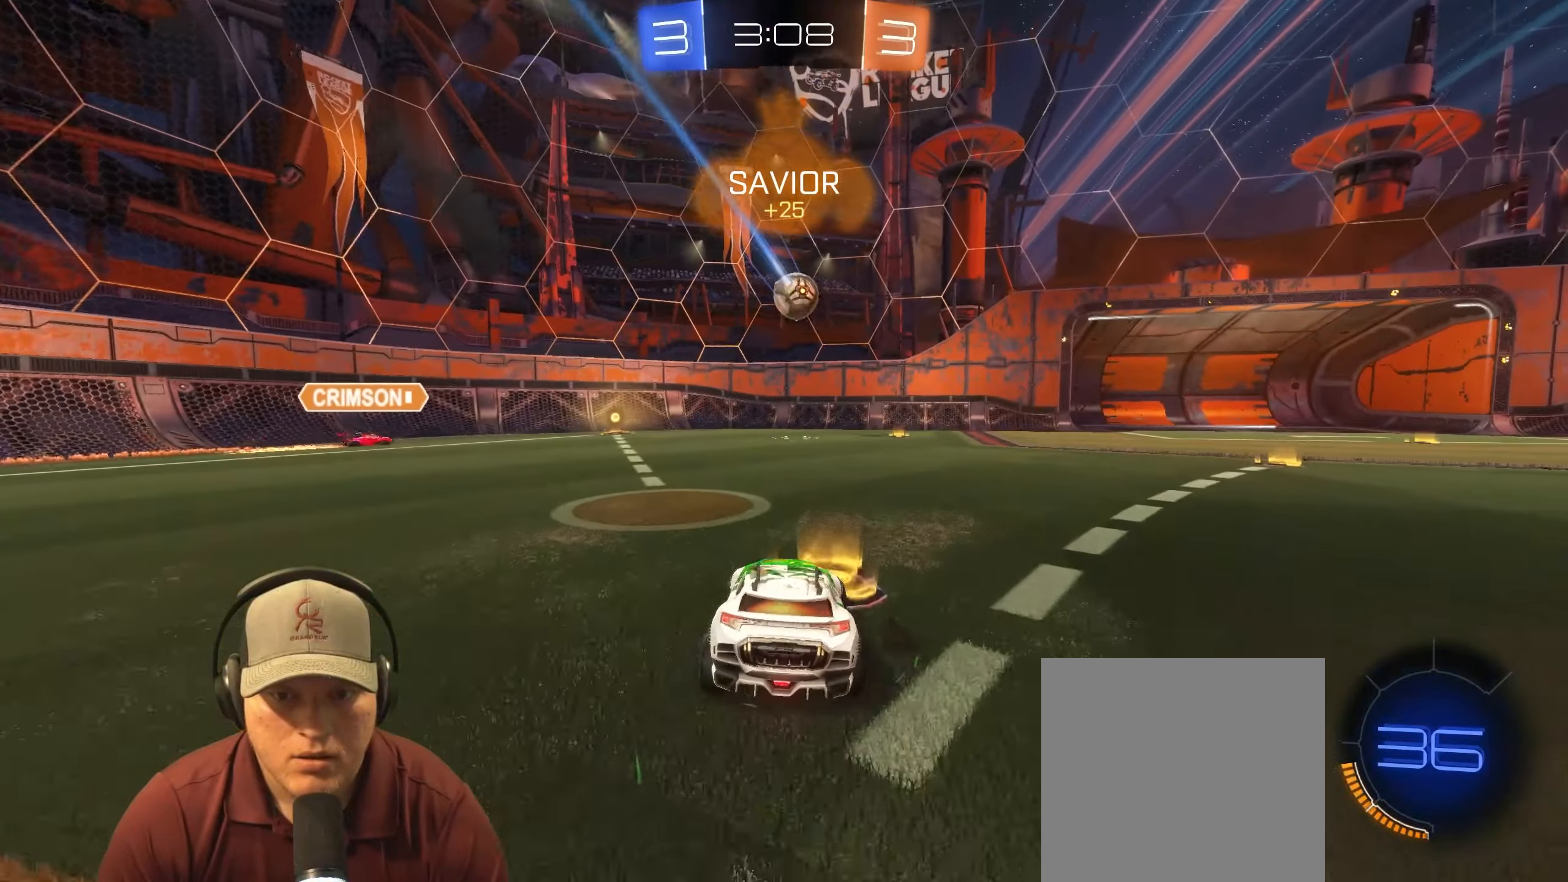
{"buttons": ["R2"], "left_stick": "right", "right_stick": "center", "events": [[100, "L2", "up"], [117, "left_stick", "center"], [167, "R2", "down"], [333, "left_stick", "right"]]}
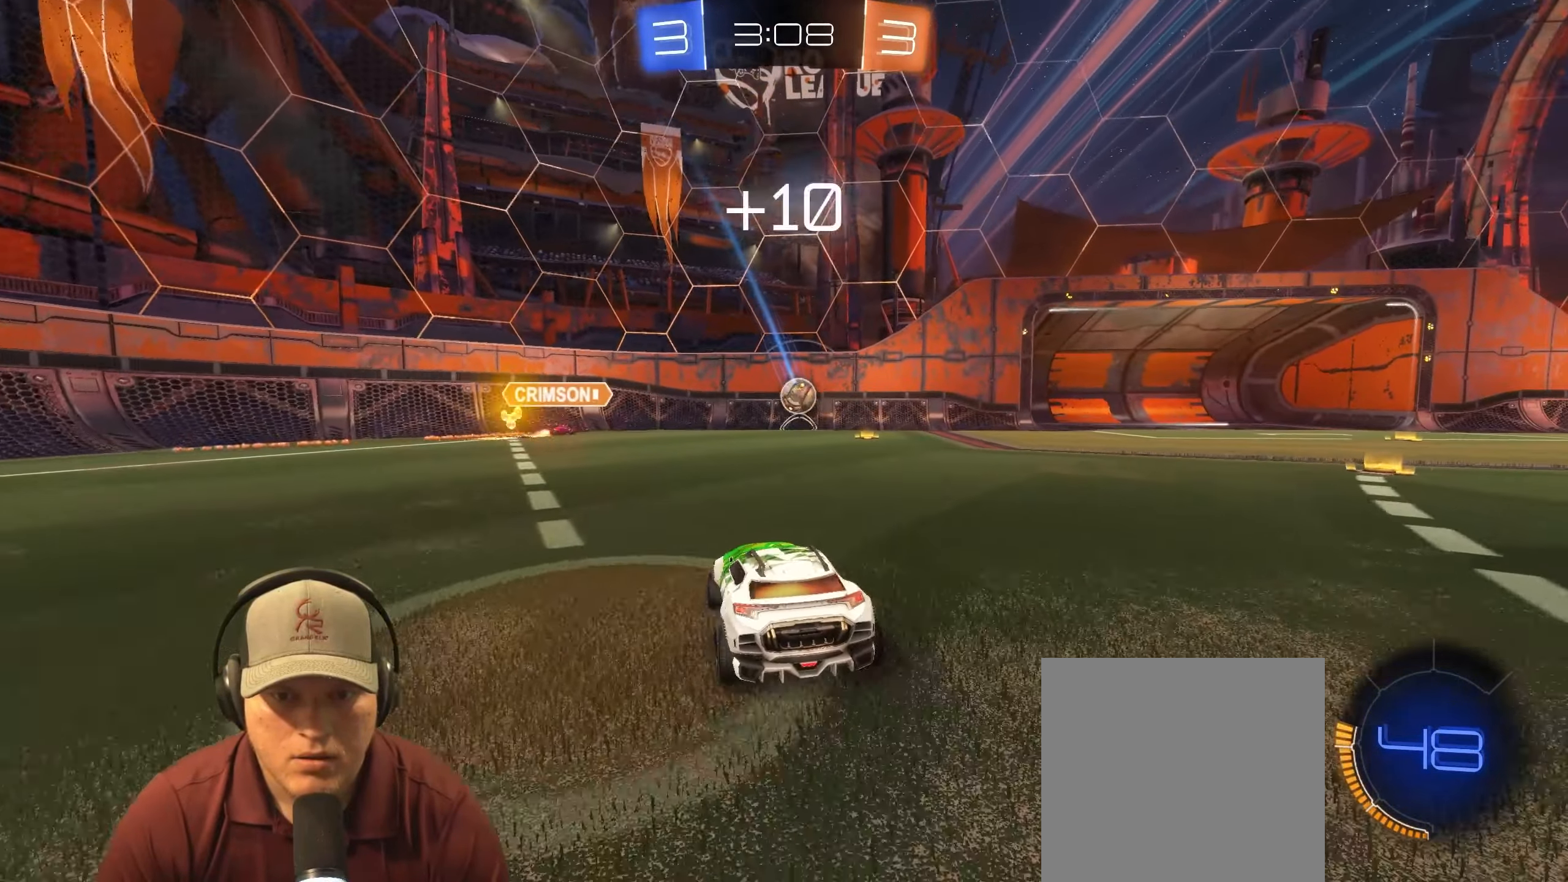
{"buttons": ["R2"], "left_stick": "center", "right_stick": "center", "events": [[167, "L2", "down"], [217, "R2", "up"], [217, "left_stick", "center"], [317, "left_stick", "down-right"], [333, "R2", "down"], [367, "L2", "up"], [417, "left_stick", "center"]]}
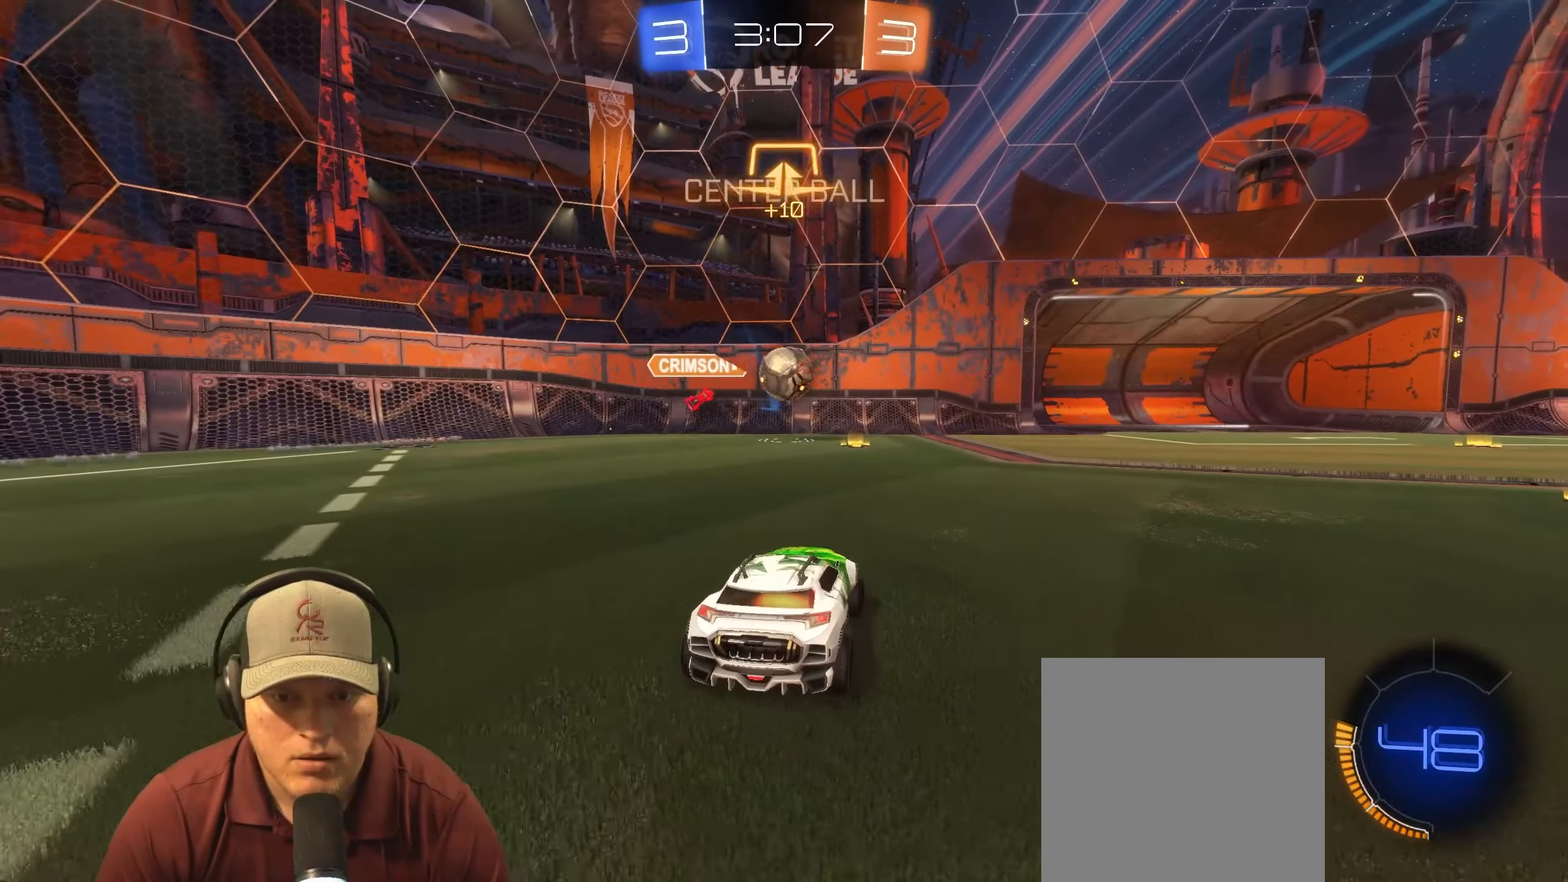
{"buttons": ["L2"], "left_stick": "center", "right_stick": "center", "events": [[167, "left_stick", "left"], [250, "R2", "up"], [250, "left_stick", "center"], [417, "L2", "down"]]}